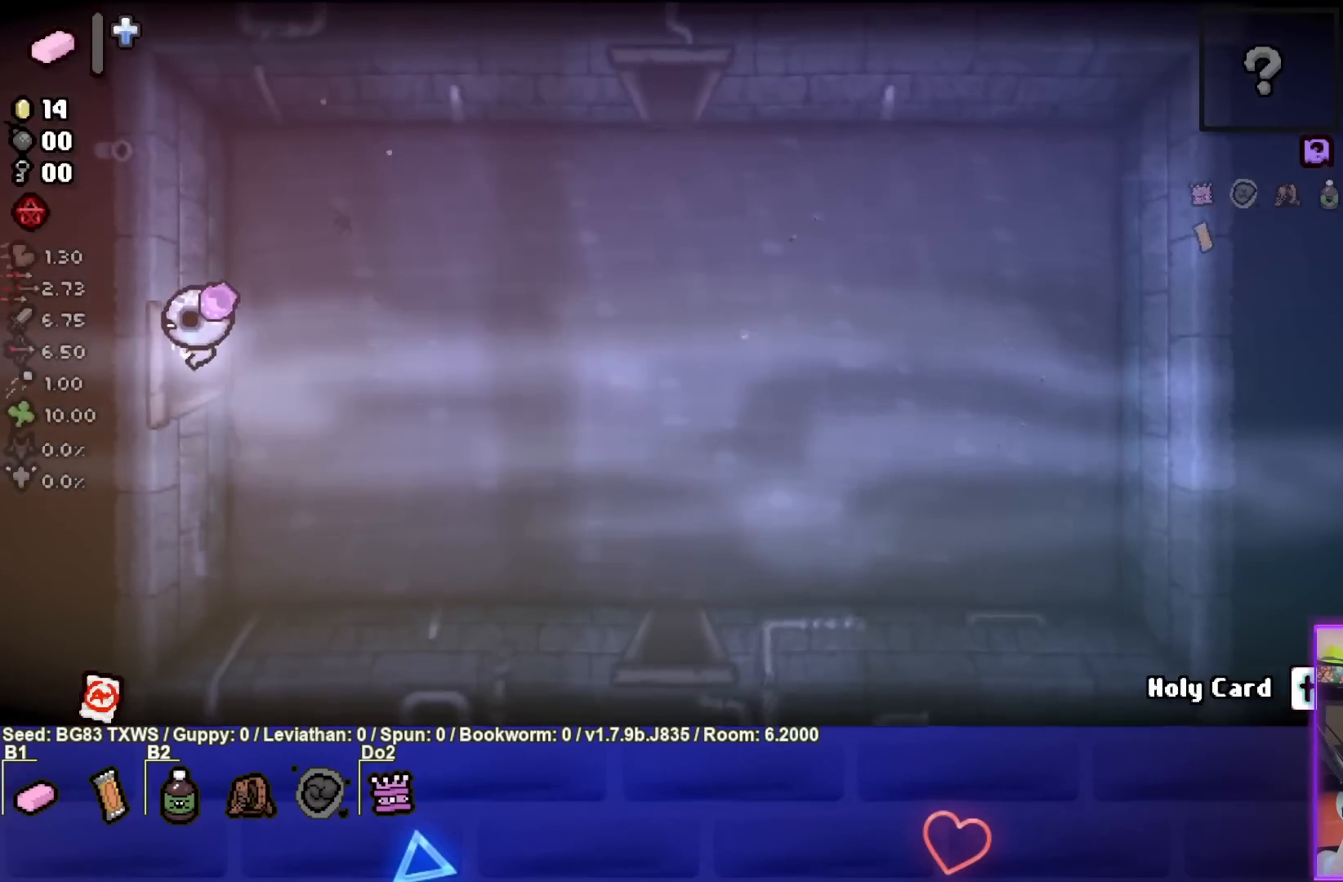
Gameplay with a controller (PlayStation layout); each line is a JSON object with the inputs held at the frame after it. "events" lists button and stick changes between this image and that frame as [ms after this image, input, new state], when the widget could be followed in between. Not read: right_stick.
{"buttons": ["SQUARE"], "left_stick": "center", "events": [[117, "SQUARE", "down"], [167, "left_stick", "center"]]}
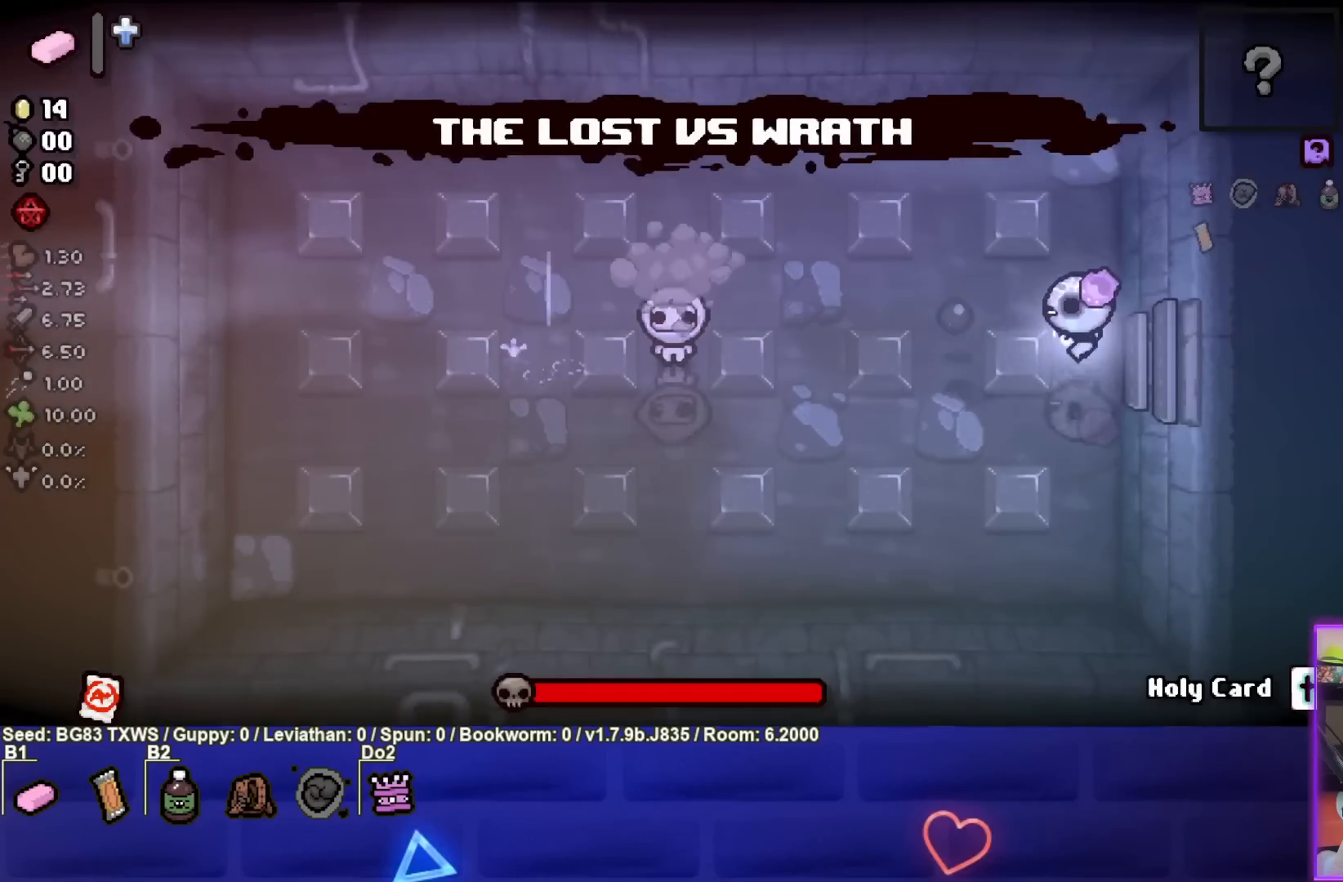
{"buttons": ["SQUARE"], "left_stick": "left", "events": [[167, "left_stick", "left"]]}
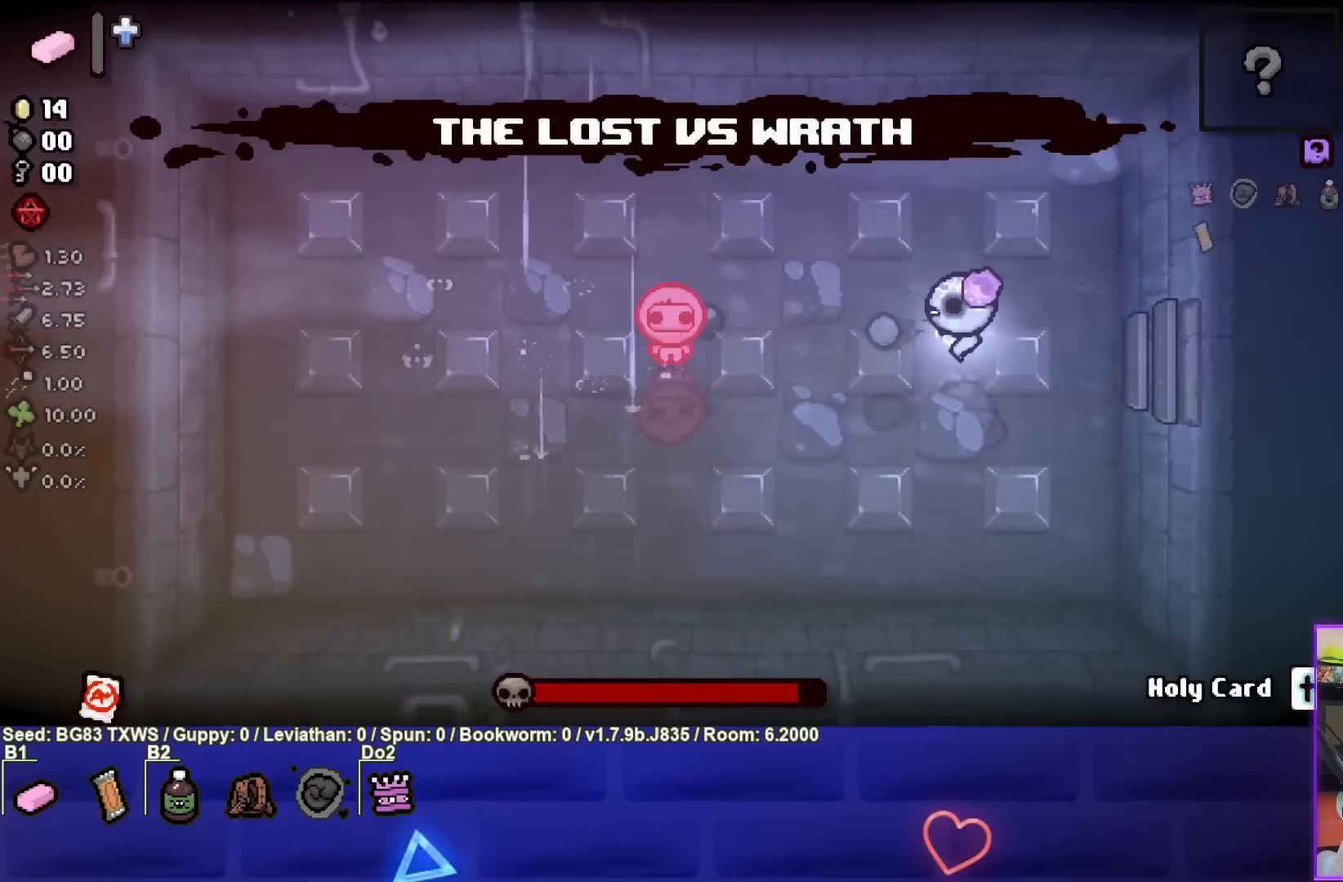
{"buttons": ["SQUARE"], "left_stick": "down", "events": [[117, "left_stick", "center"], [383, "left_stick", "down"]]}
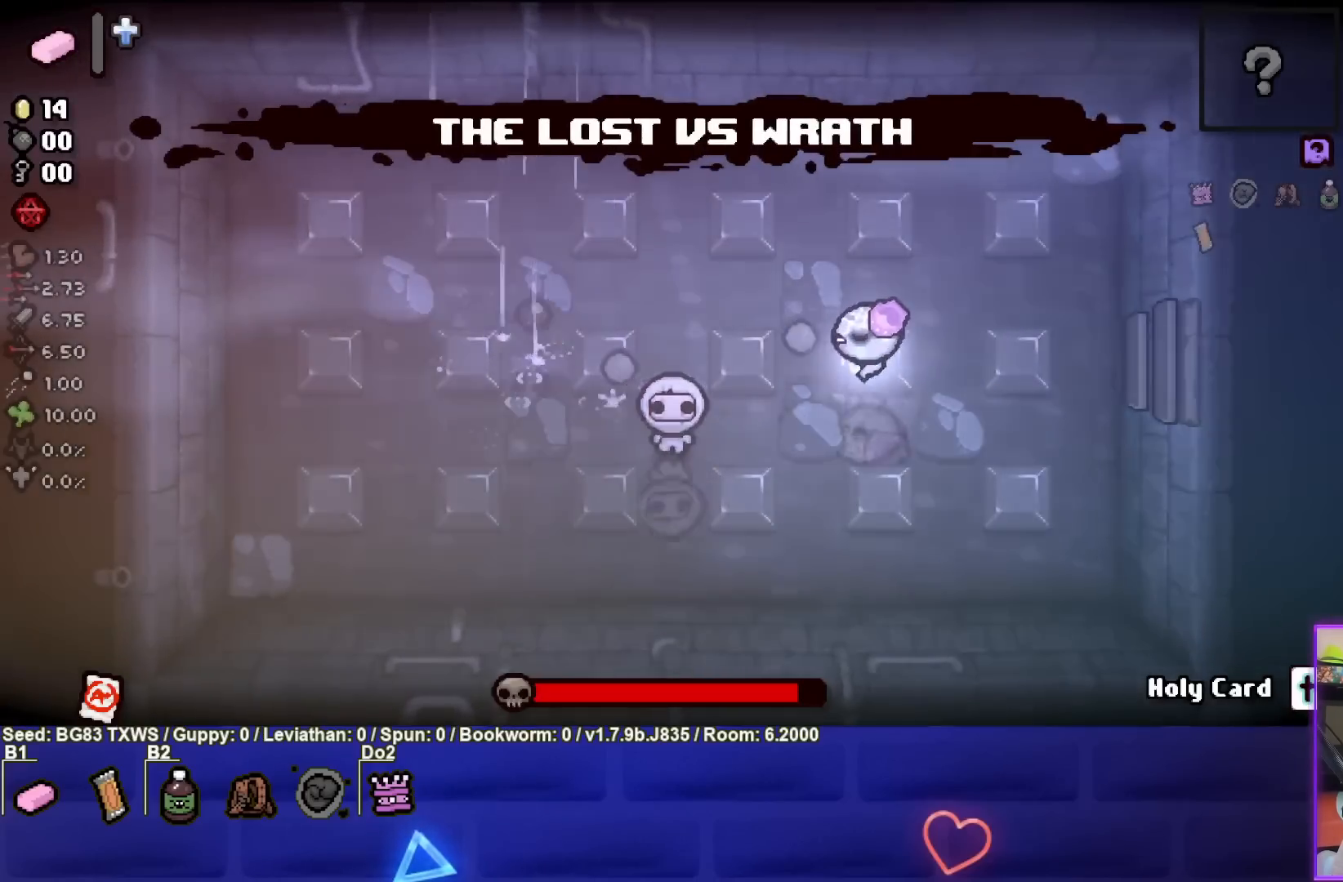
{"buttons": ["SQUARE"], "left_stick": "center", "events": [[217, "left_stick", "center"], [333, "left_stick", "down-right"], [467, "left_stick", "center"]]}
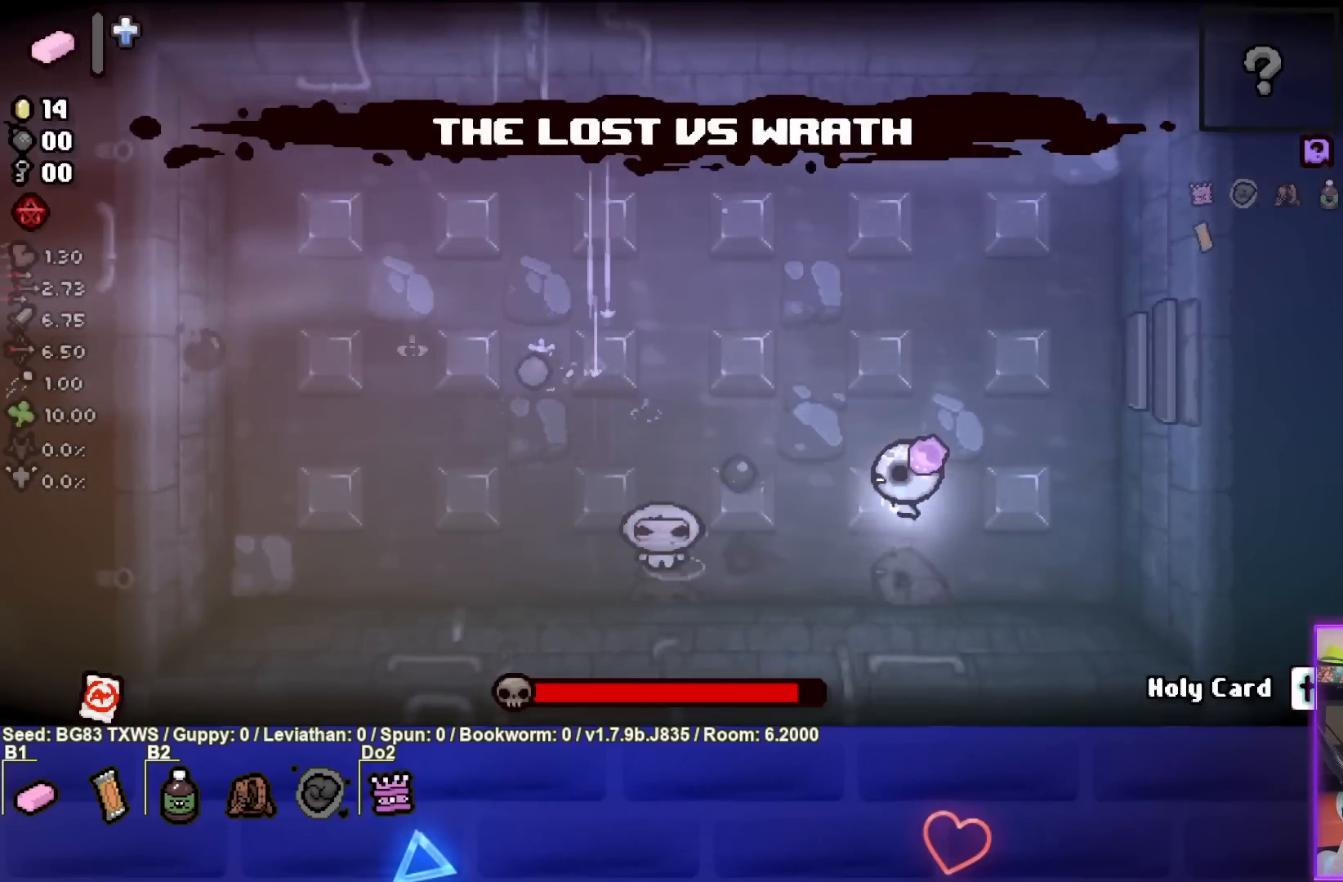
{"buttons": ["SQUARE"], "left_stick": "right", "events": [[133, "left_stick", "left"], [267, "left_stick", "center"], [333, "left_stick", "right"]]}
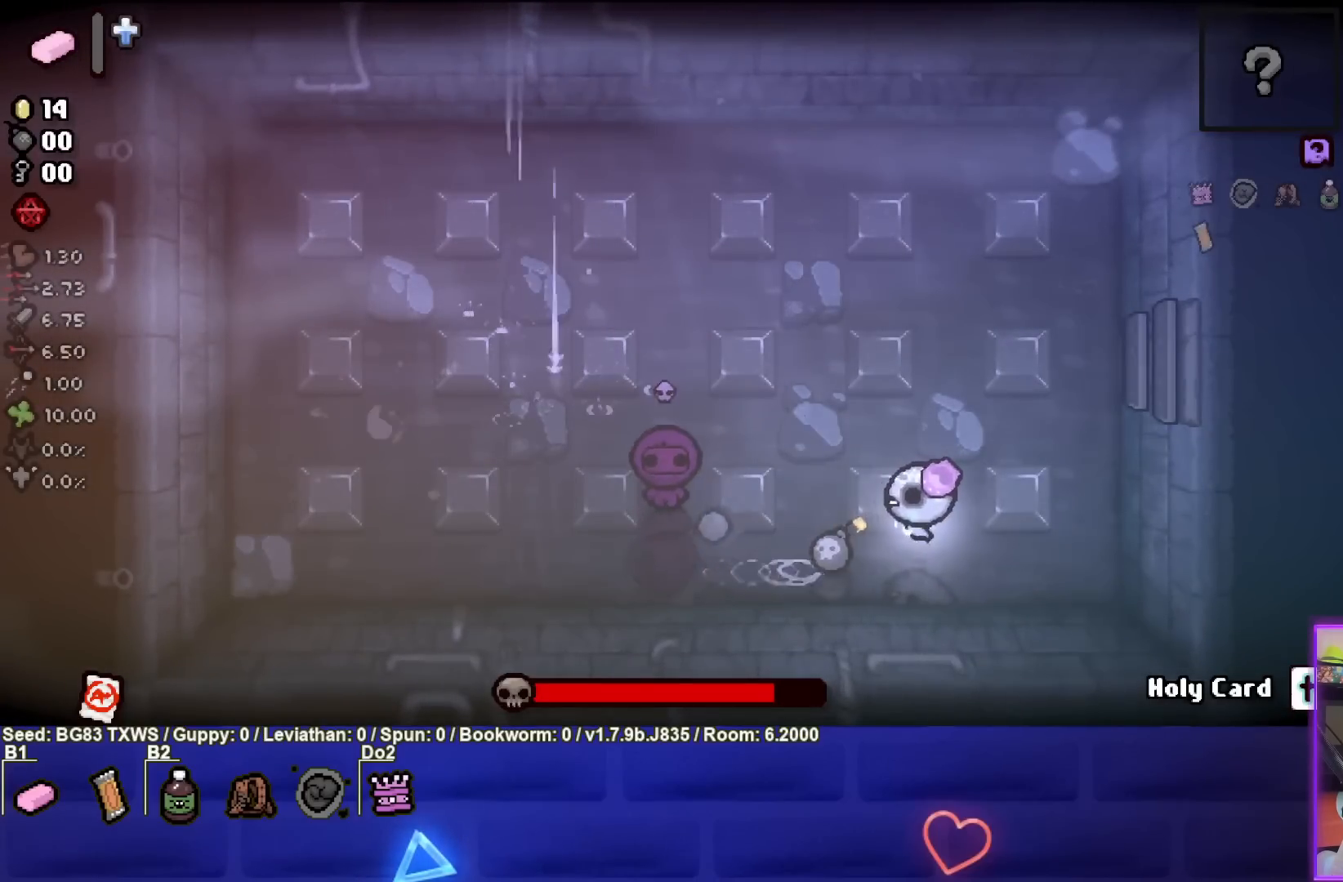
{"buttons": ["SQUARE"], "left_stick": "up", "events": [[383, "left_stick", "up"]]}
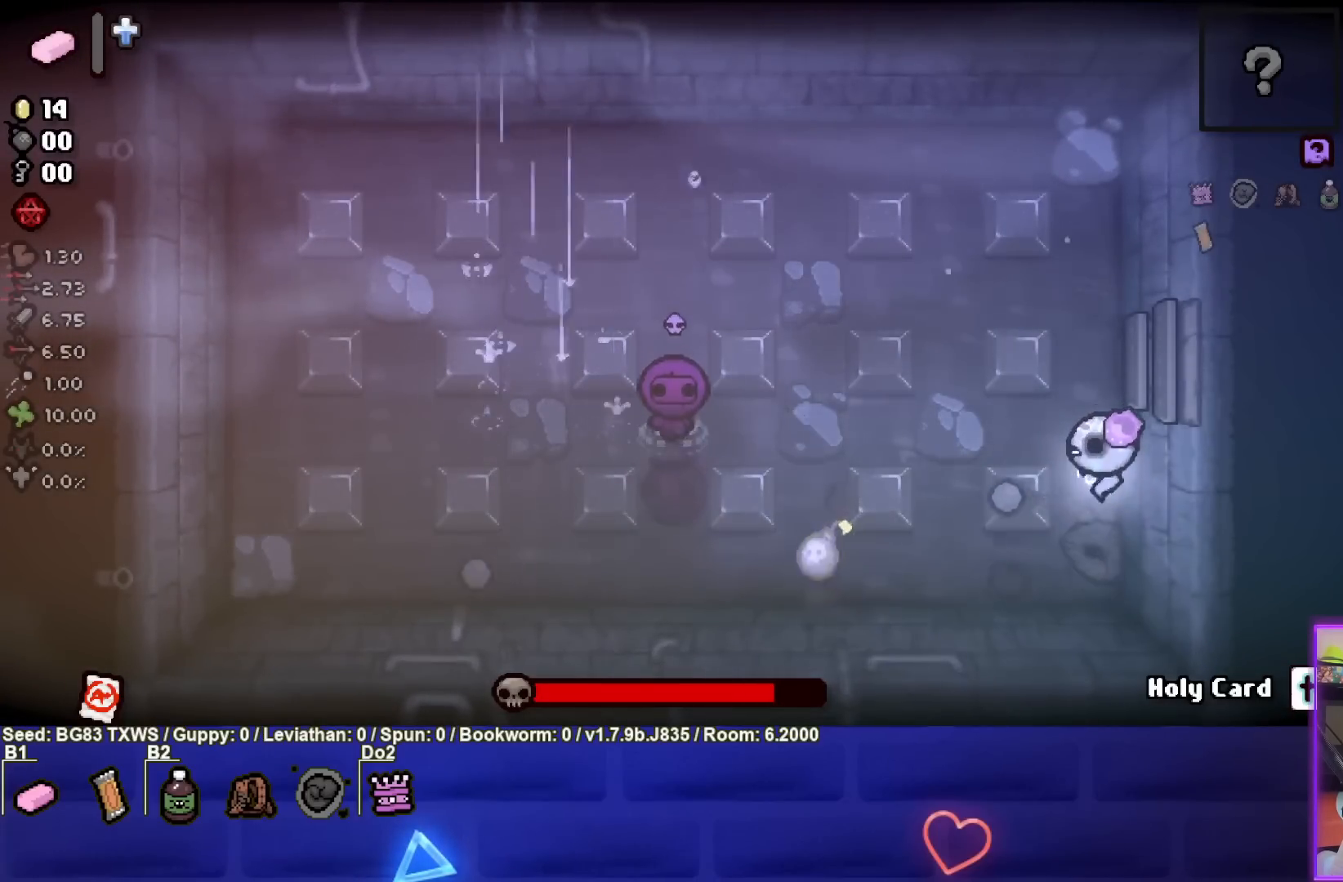
{"buttons": ["SQUARE"], "left_stick": "down", "events": [[50, "SQUARE", "up"], [150, "SQUARE", "down"], [283, "left_stick", "center"], [383, "left_stick", "down"]]}
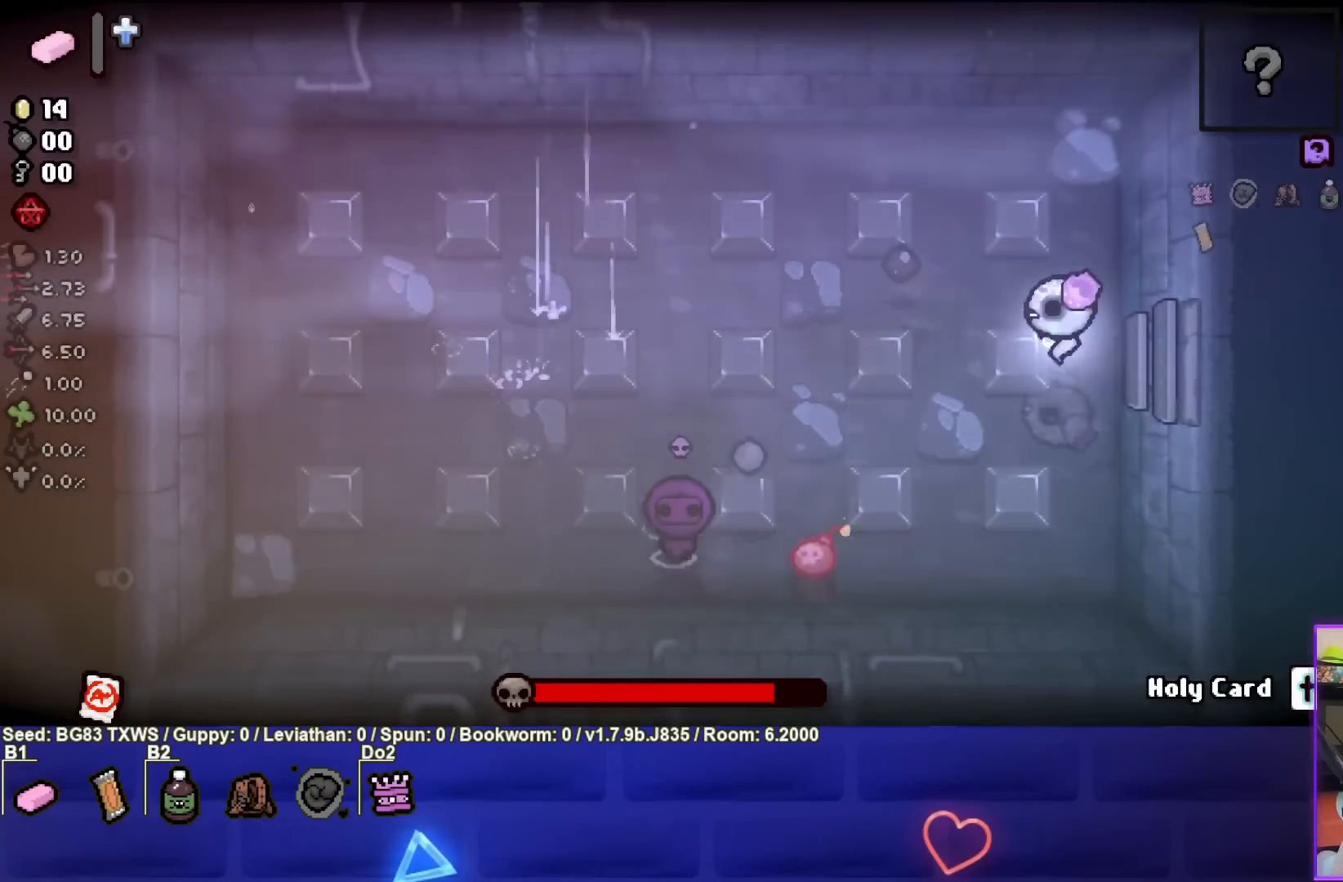
{"buttons": ["SQUARE"], "left_stick": "down-left", "events": [[33, "left_stick", "down-right"], [283, "left_stick", "down"], [383, "left_stick", "down-left"]]}
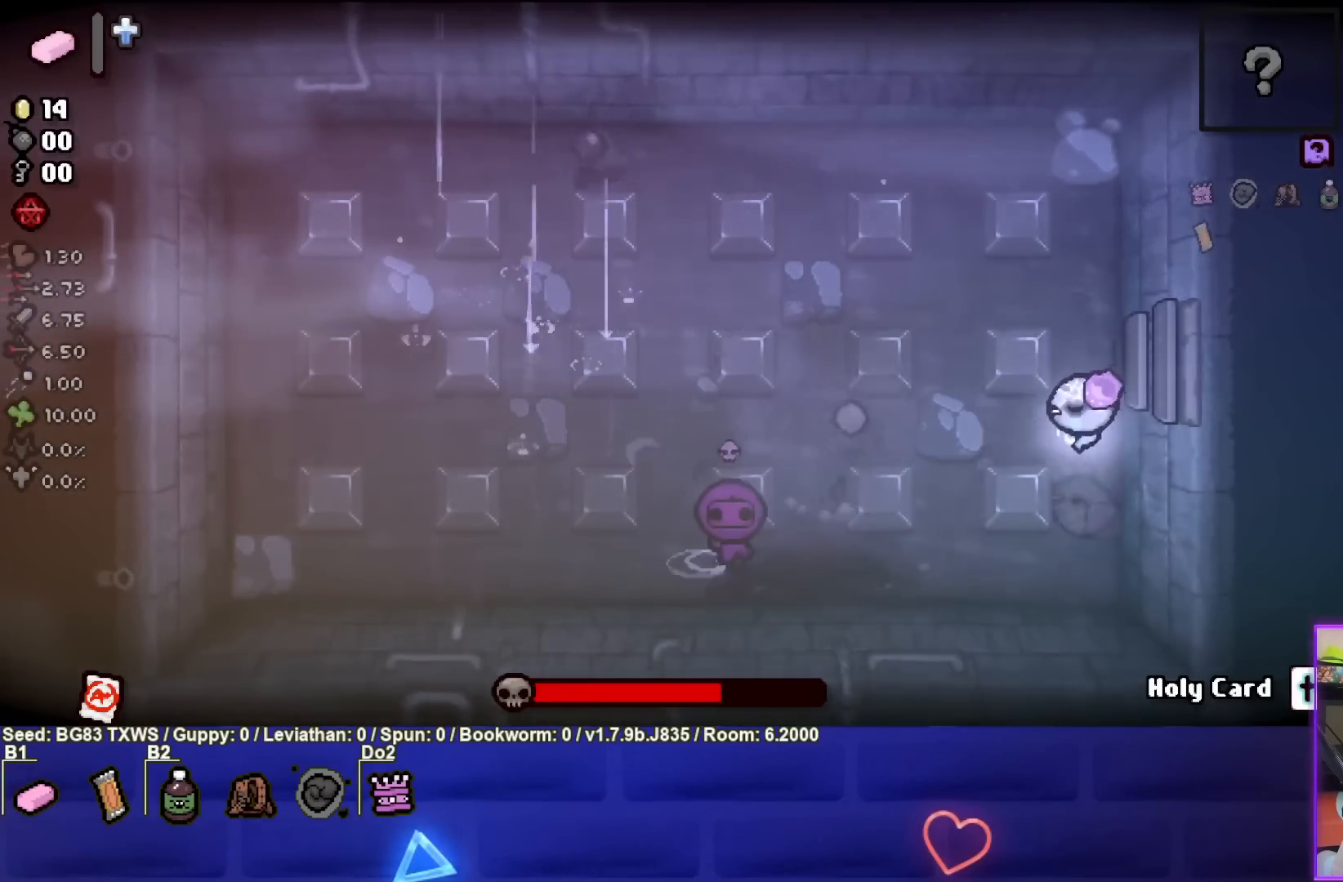
{"buttons": ["SQUARE"], "left_stick": "right", "events": [[133, "left_stick", "center"], [217, "left_stick", "down"], [350, "left_stick", "center"], [400, "left_stick", "right"]]}
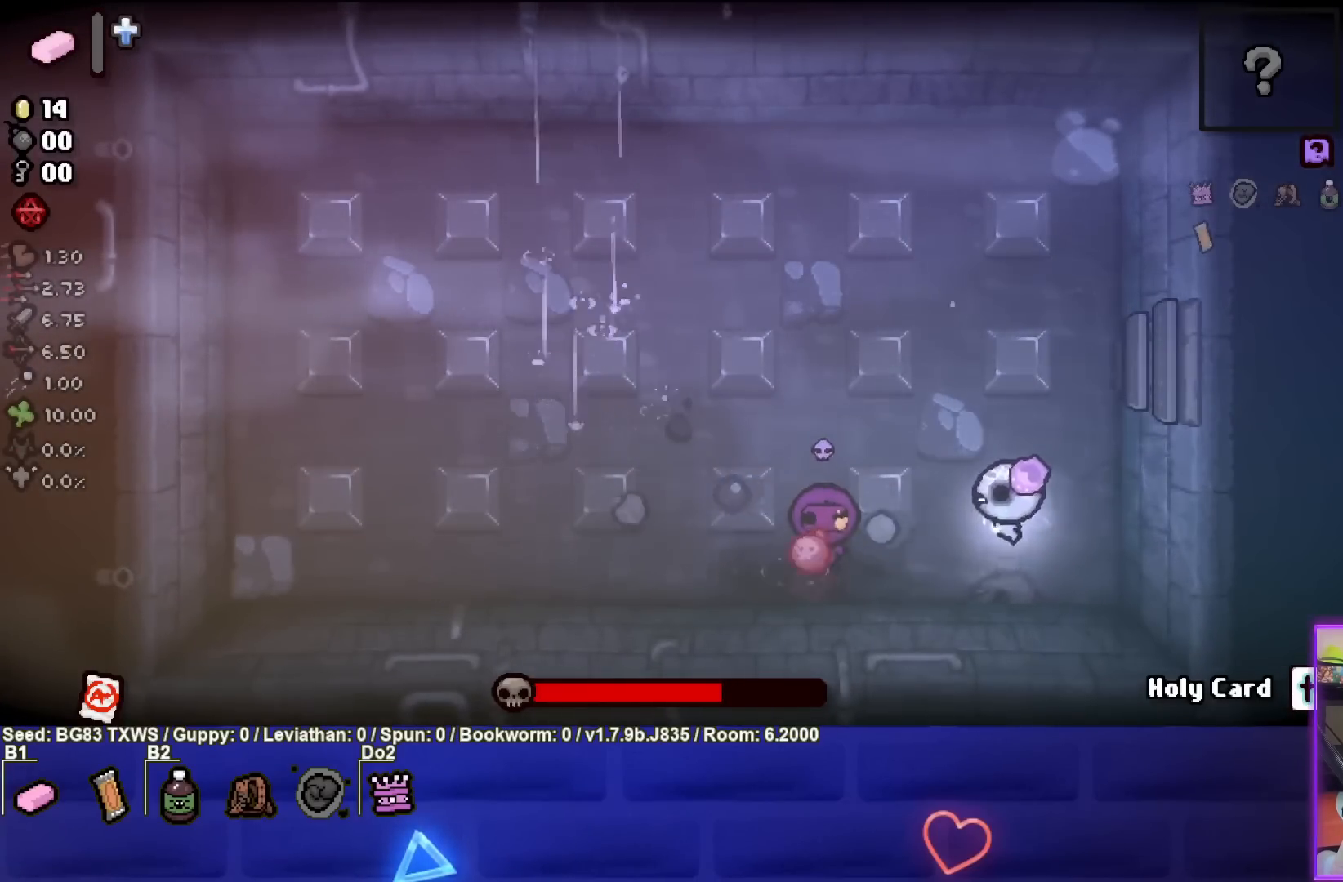
{"buttons": ["SQUARE"], "left_stick": "up", "events": [[133, "left_stick", "up-right"], [233, "left_stick", "up"], [350, "SQUARE", "up"], [500, "SQUARE", "down"]]}
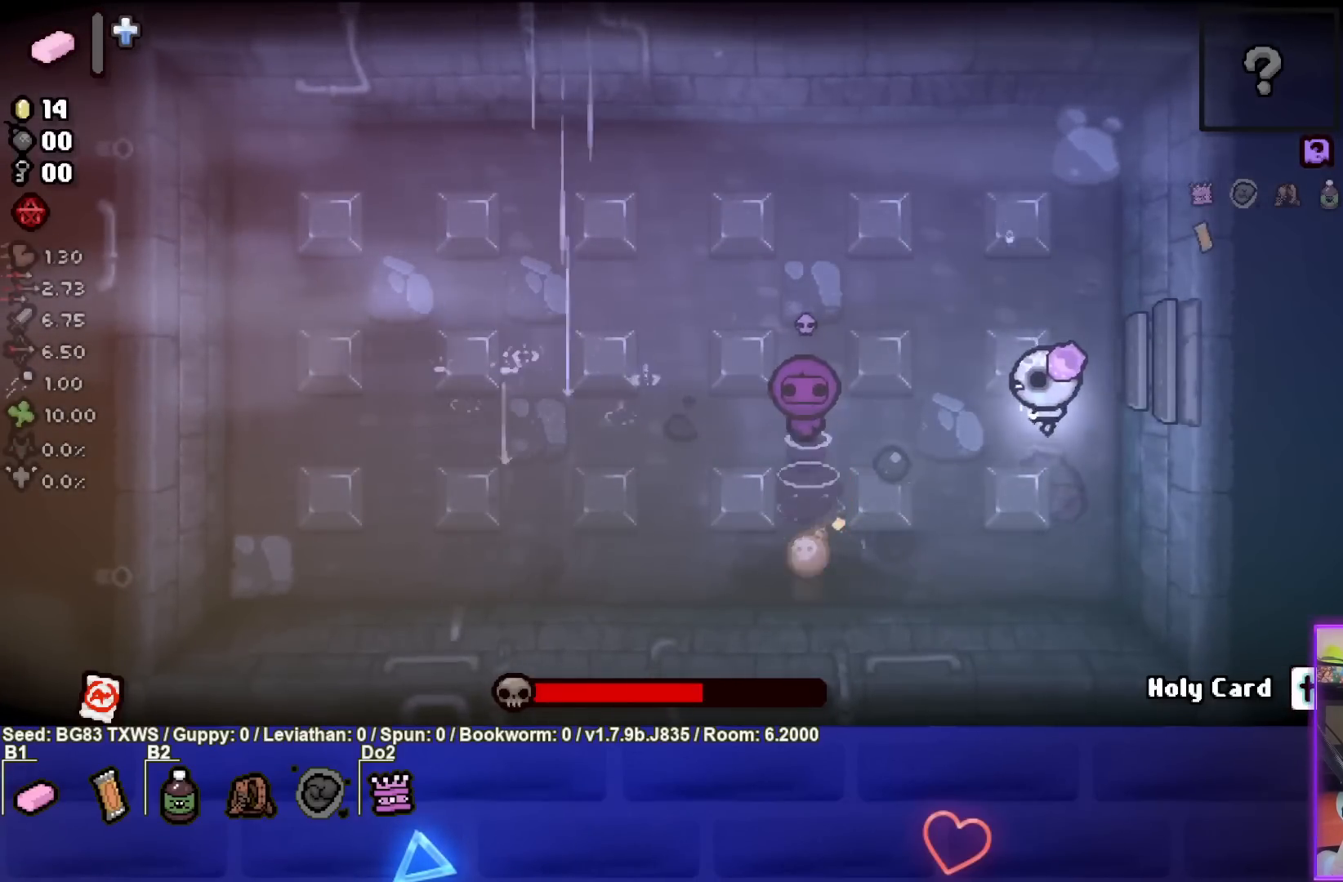
{"buttons": ["SQUARE"], "left_stick": "right", "events": [[83, "left_stick", "center"], [417, "left_stick", "right"]]}
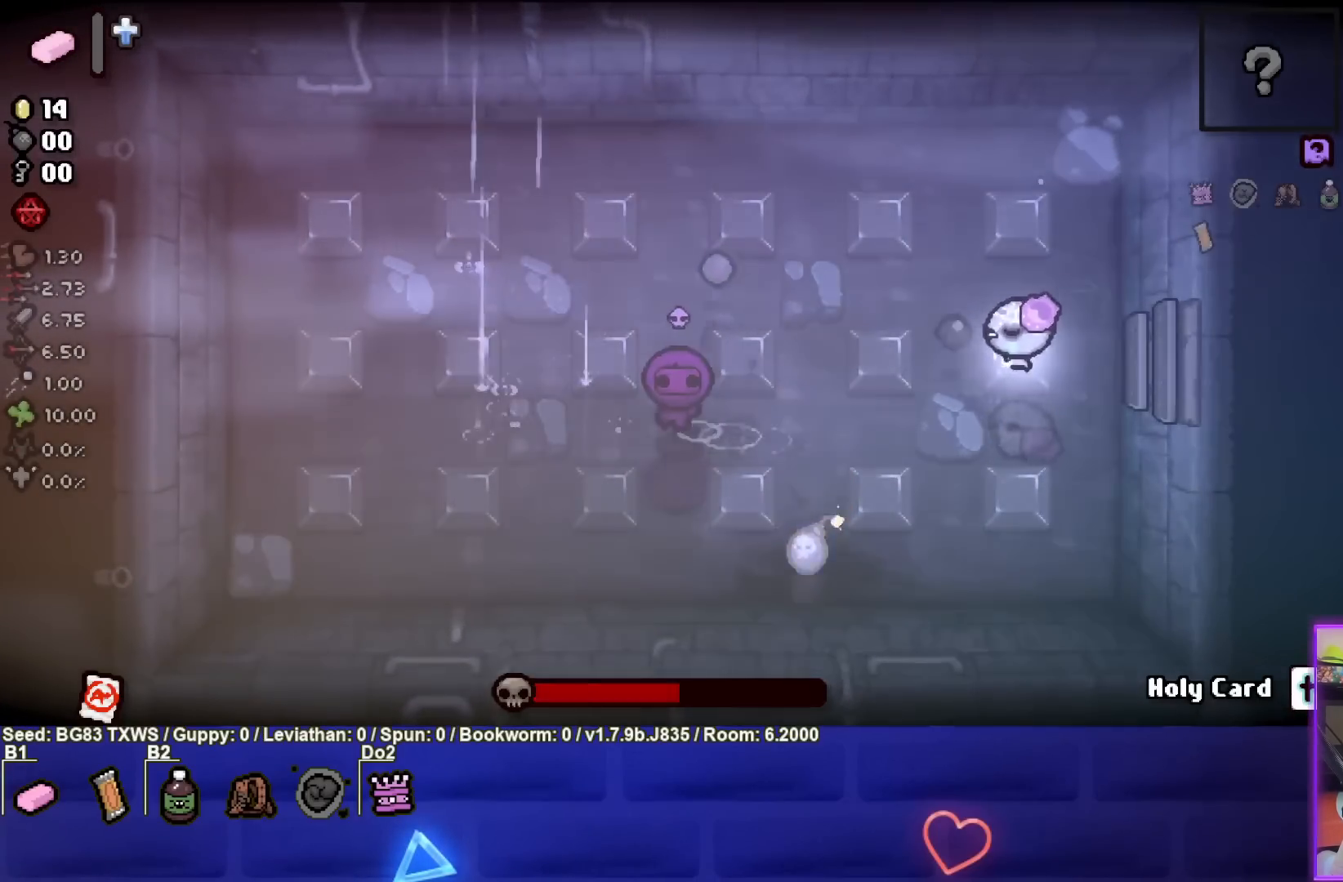
{"buttons": ["SQUARE"], "left_stick": "center", "events": [[83, "left_stick", "center"]]}
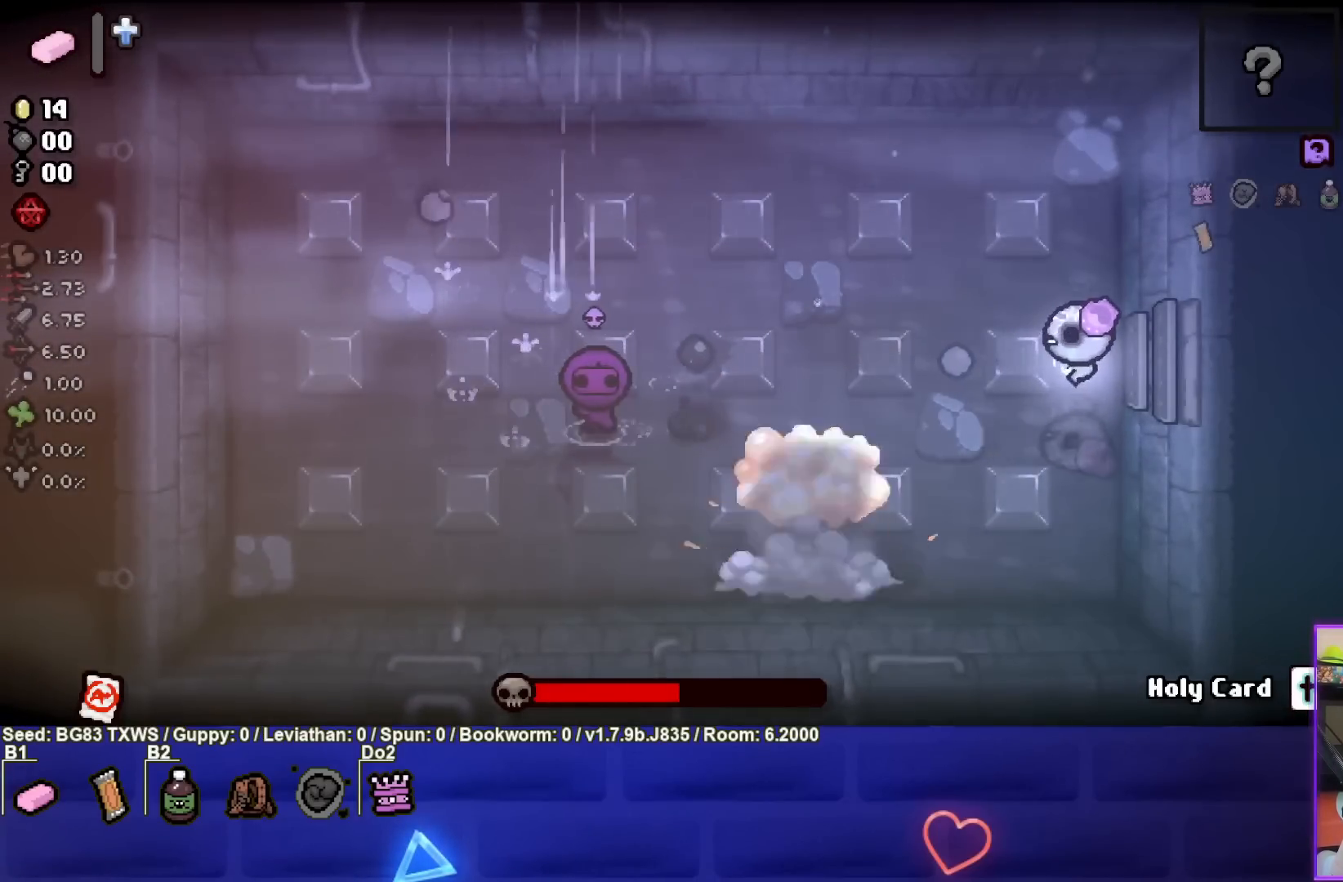
{"buttons": ["SQUARE"], "left_stick": "left", "events": [[233, "left_stick", "down-left"], [417, "left_stick", "center"], [500, "left_stick", "left"]]}
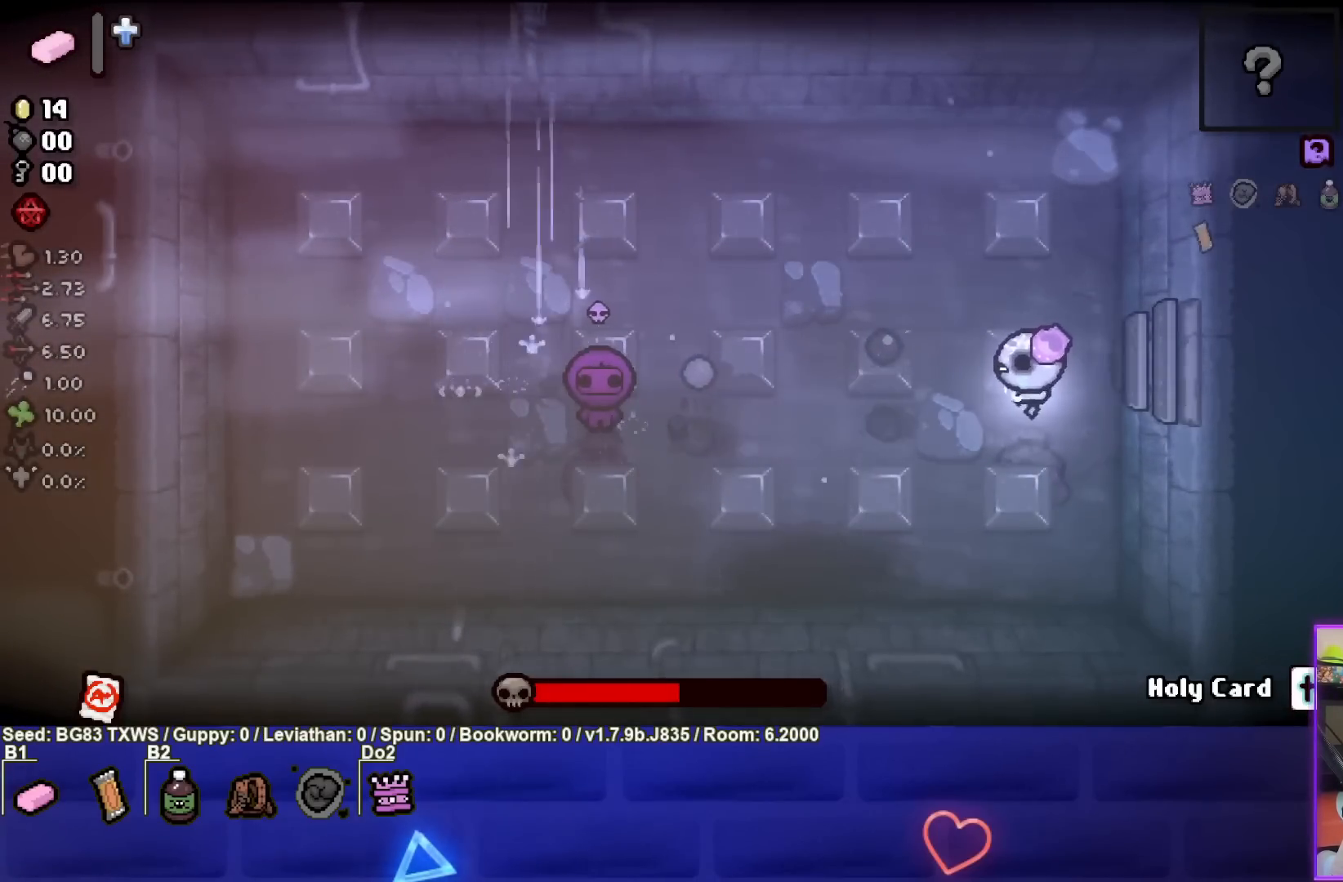
{"buttons": ["SQUARE"], "left_stick": "center", "events": [[150, "left_stick", "center"], [267, "left_stick", "left"], [400, "left_stick", "center"]]}
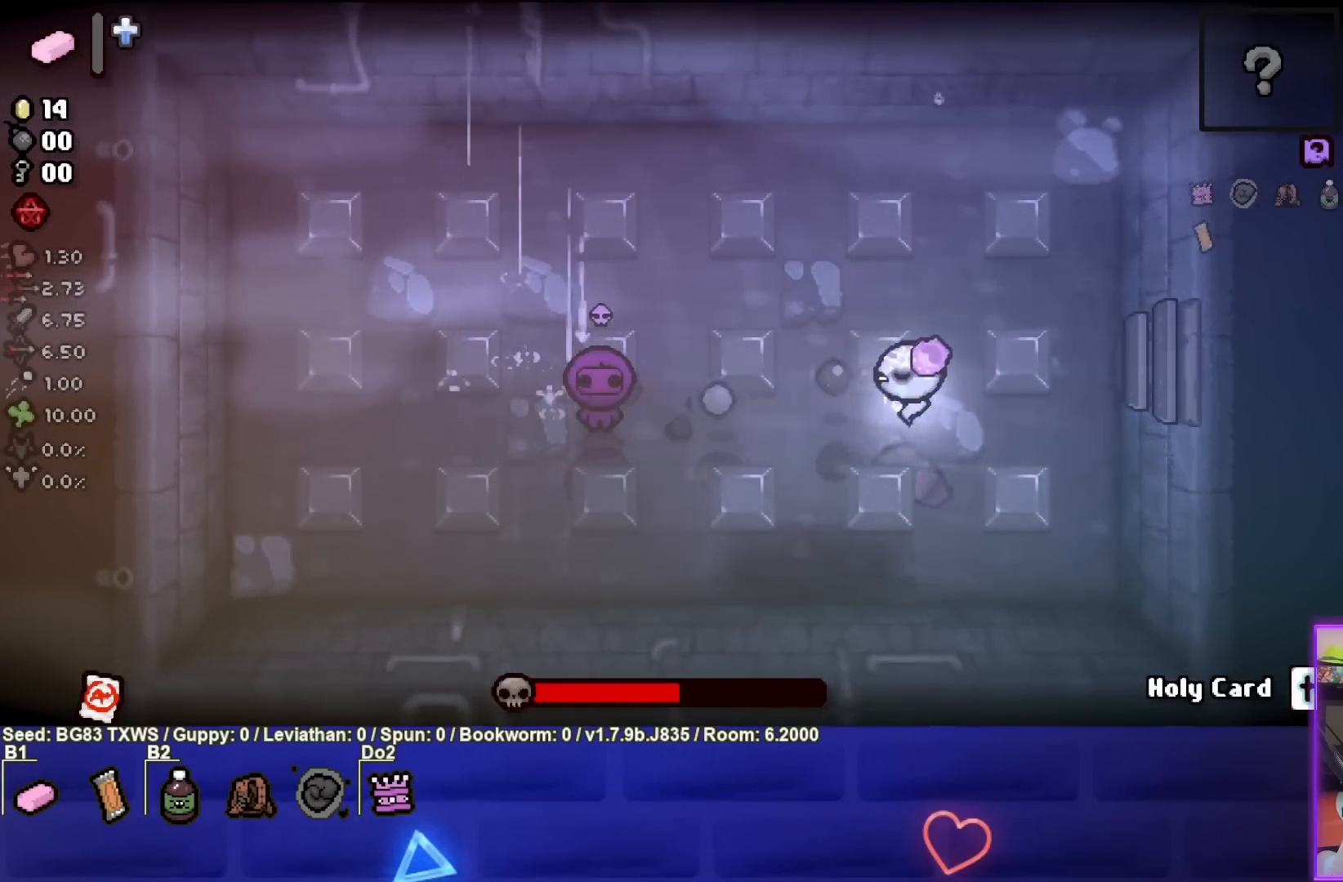
{"buttons": ["SQUARE"], "left_stick": "center", "events": []}
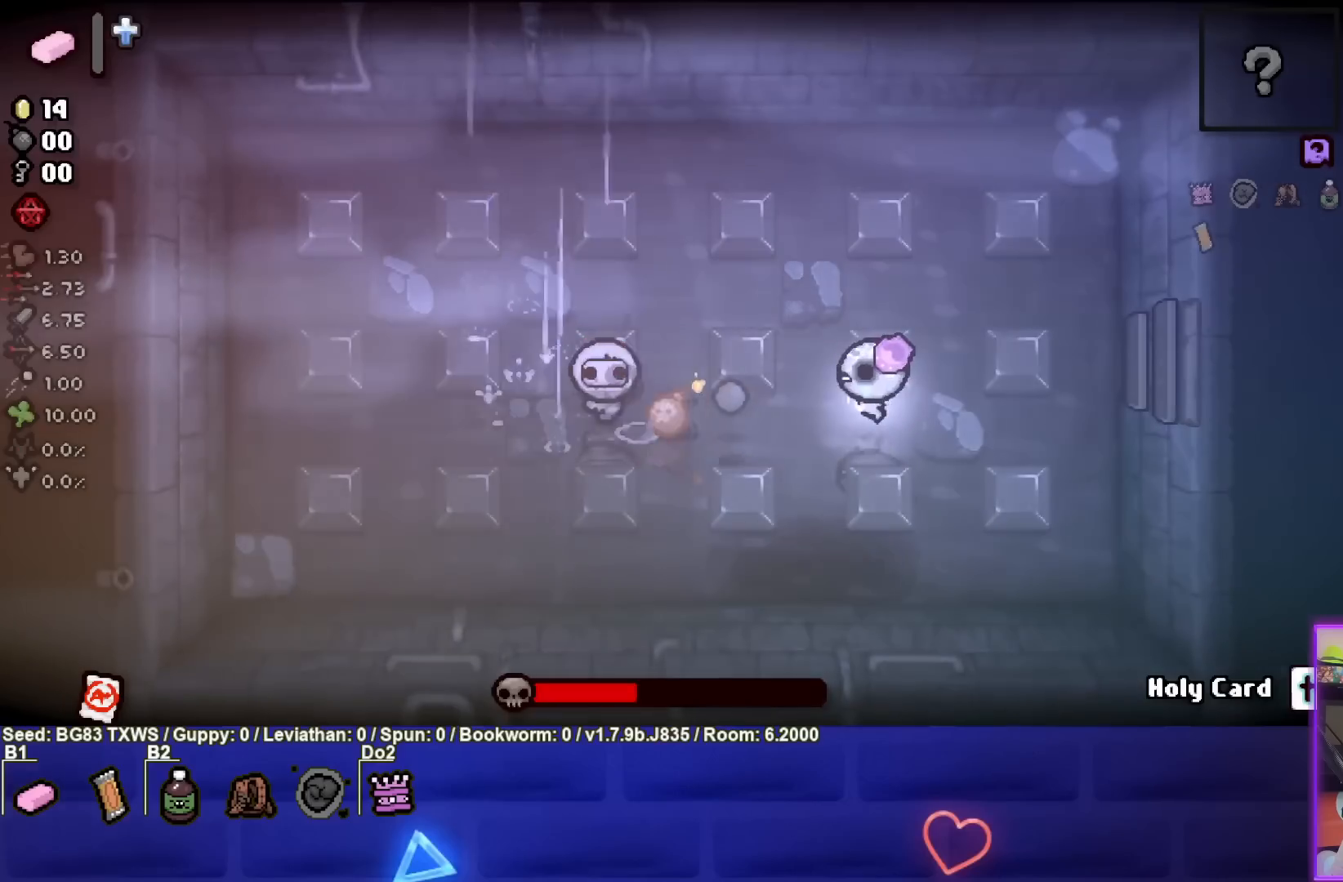
{"buttons": ["SQUARE"], "left_stick": "right", "events": [[50, "left_stick", "right"], [250, "left_stick", "center"], [367, "left_stick", "right"]]}
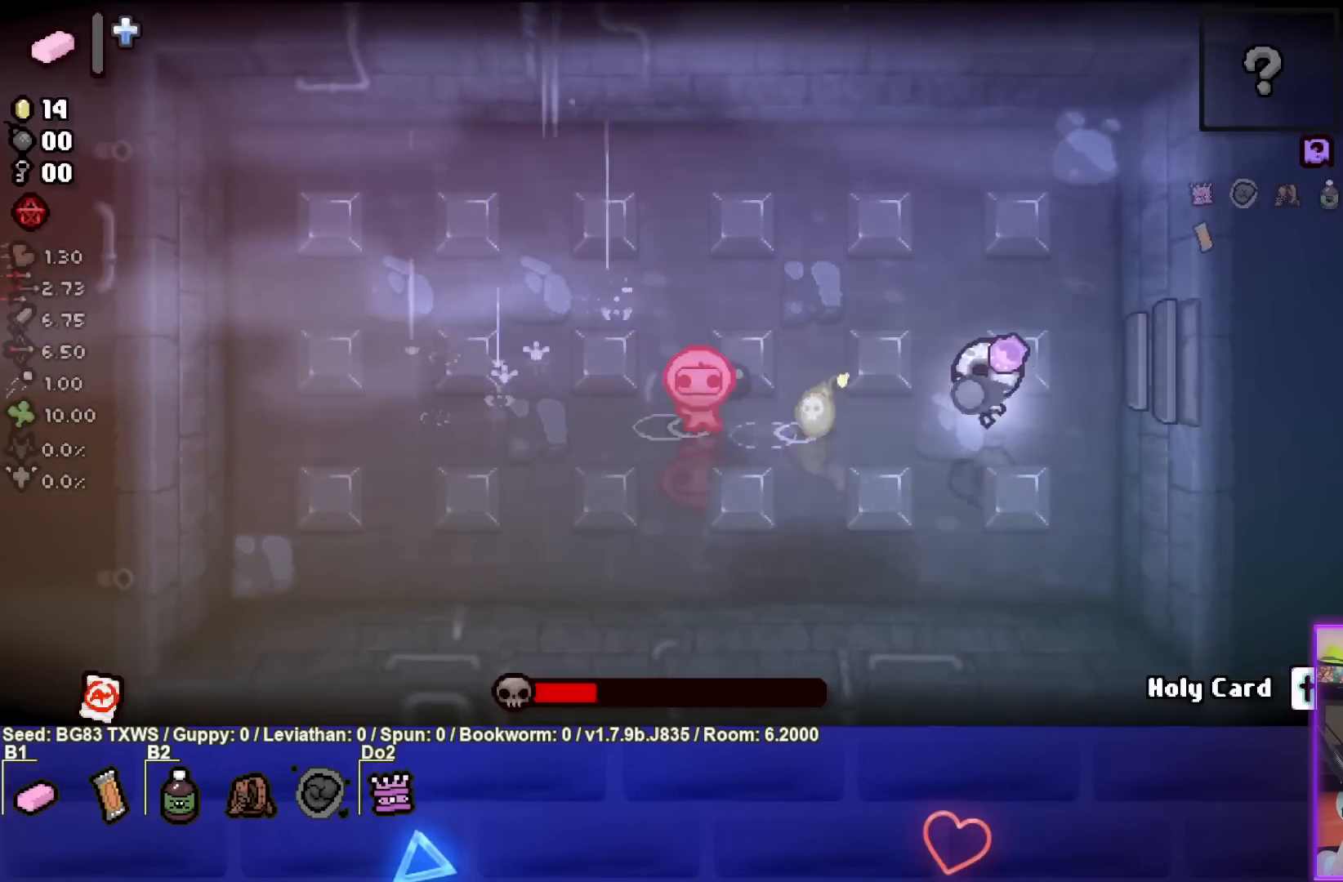
{"buttons": ["SQUARE"], "left_stick": "right", "events": [[100, "left_stick", "center"], [167, "left_stick", "right"], [350, "left_stick", "center"], [483, "left_stick", "right"]]}
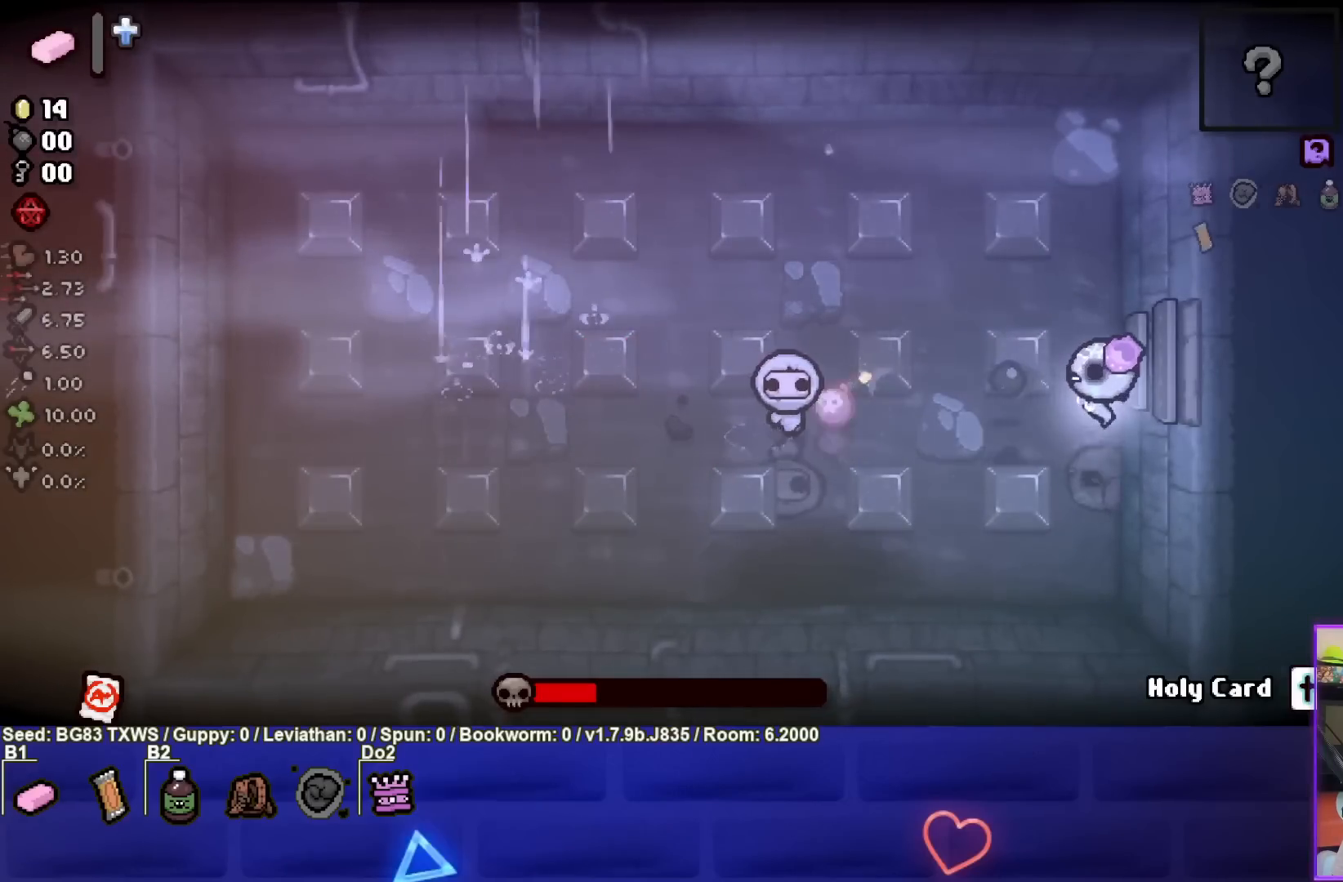
{"buttons": ["SQUARE"], "left_stick": "center", "events": [[100, "left_stick", "center"]]}
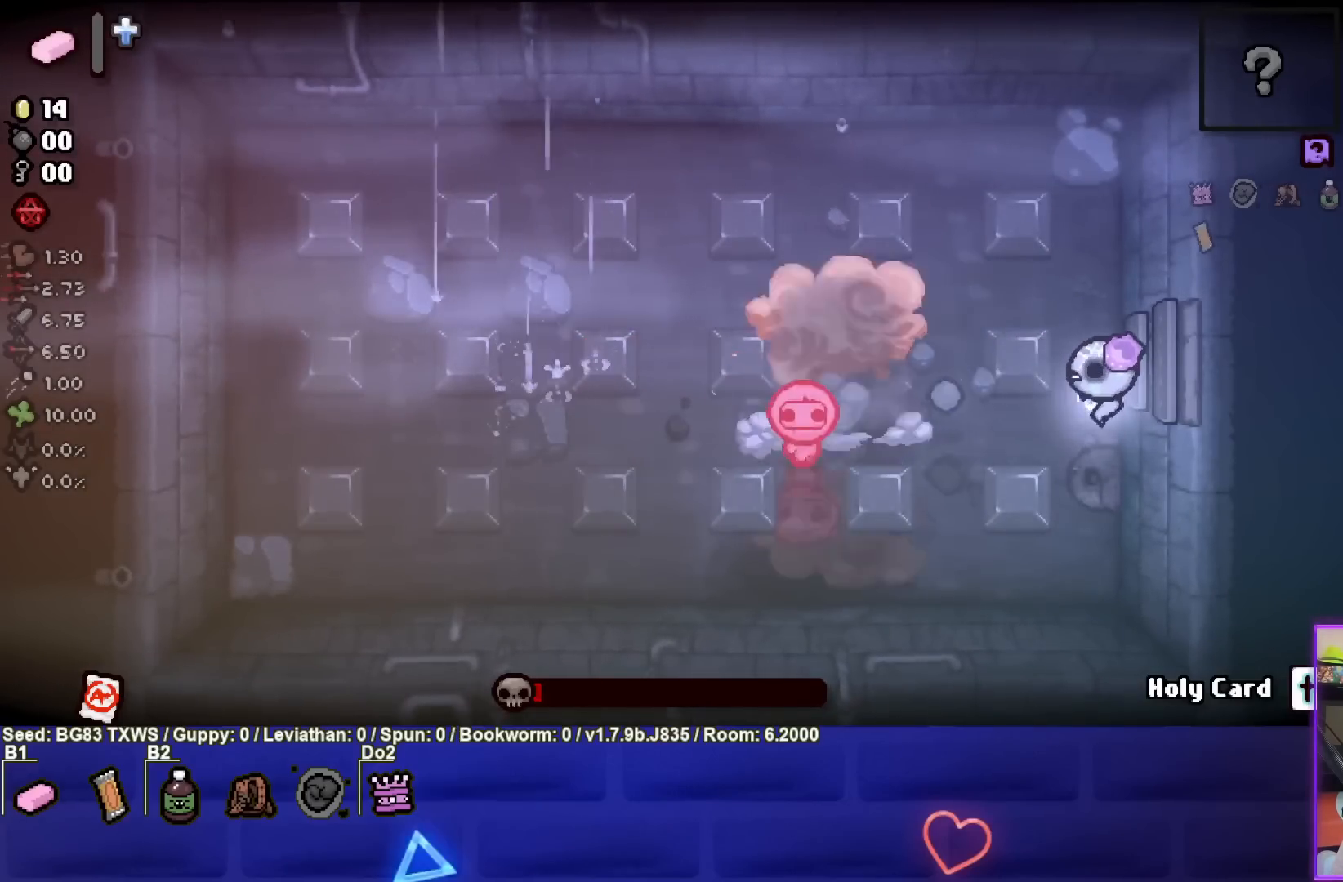
{"buttons": ["SQUARE"], "left_stick": "left", "events": [[183, "left_stick", "down-left"], [350, "left_stick", "left"]]}
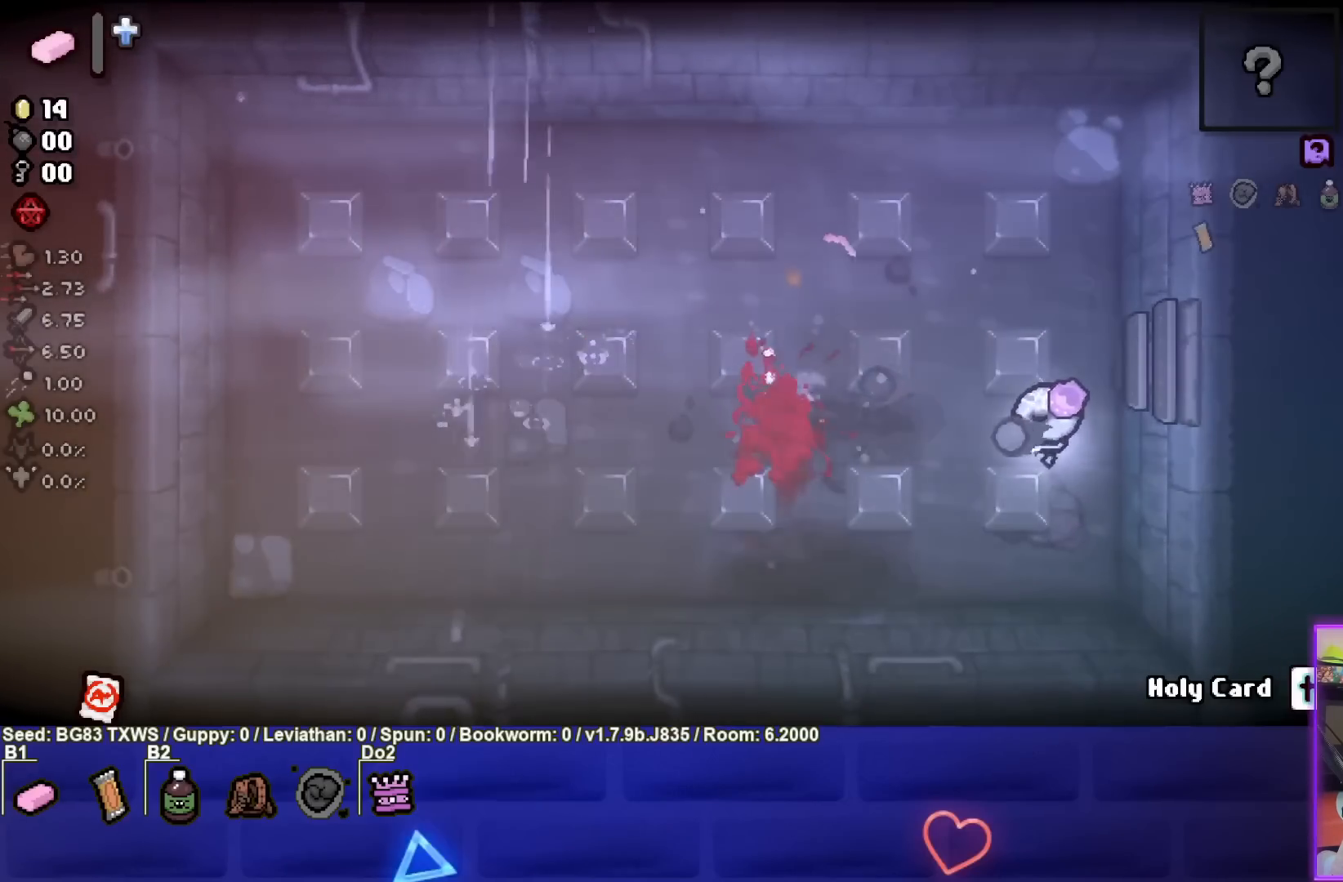
{"buttons": [], "left_stick": "left"}
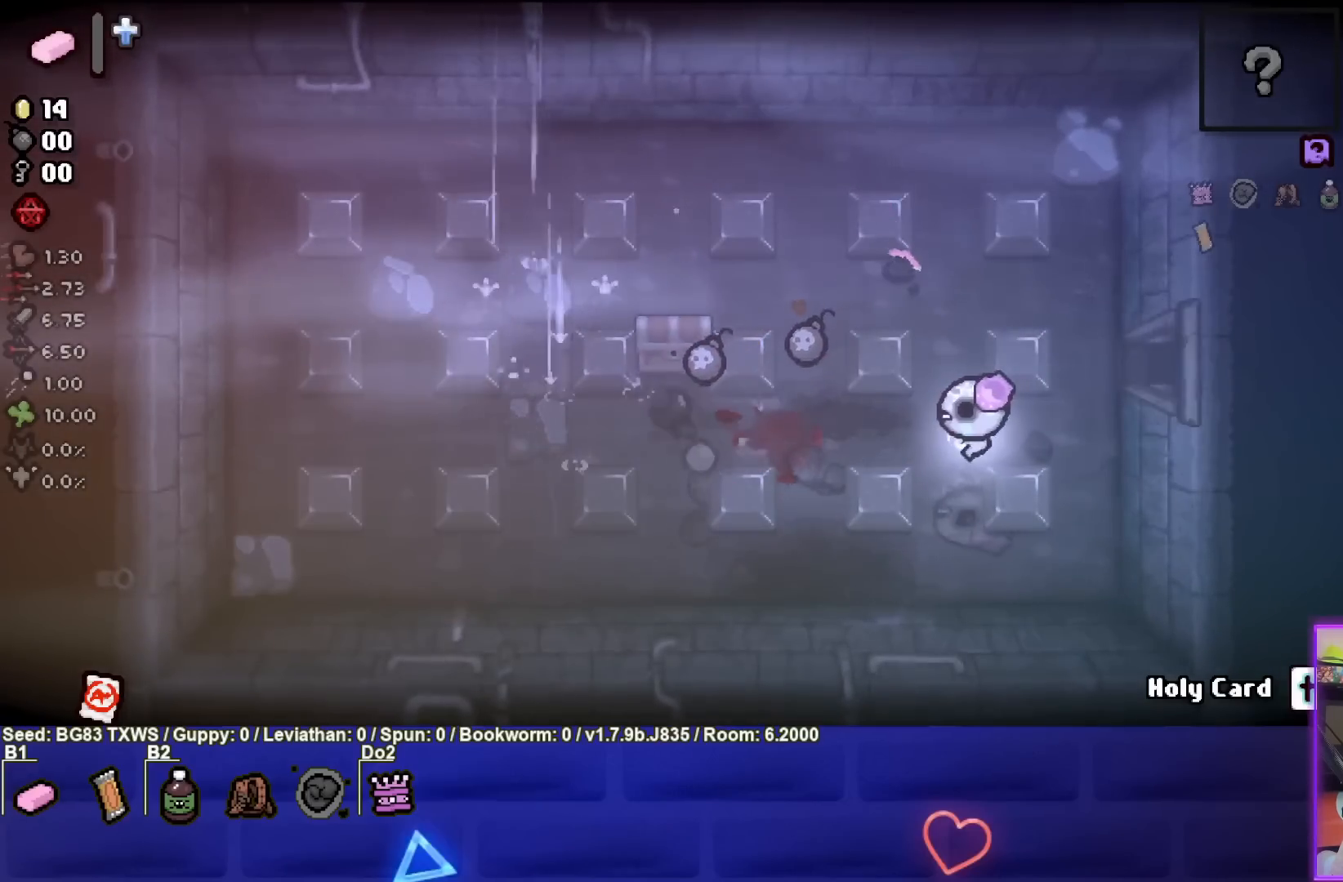
{"buttons": [], "left_stick": "left", "events": []}
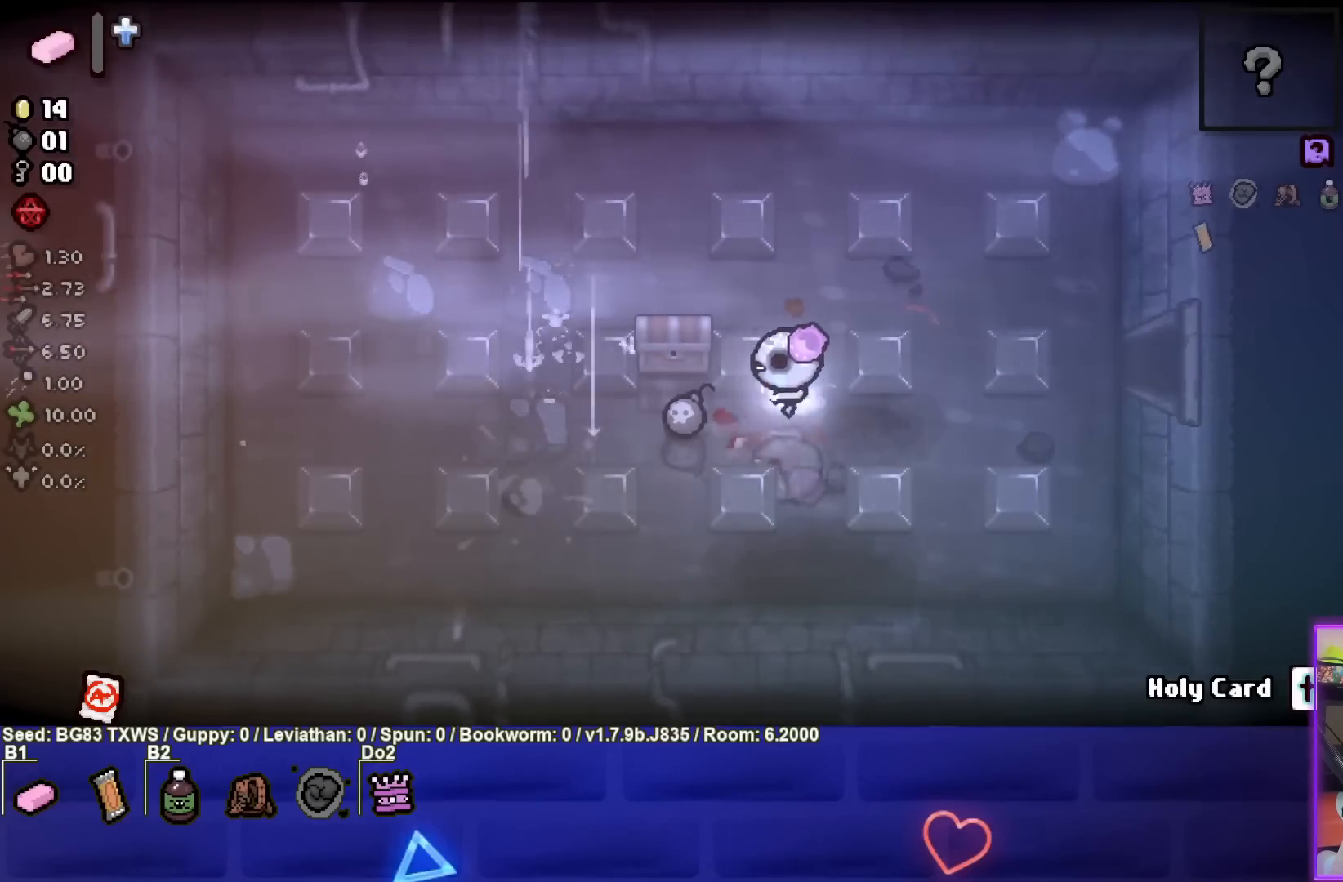
{"buttons": [], "left_stick": "up", "events": [[200, "left_stick", "center"], [433, "left_stick", "up"]]}
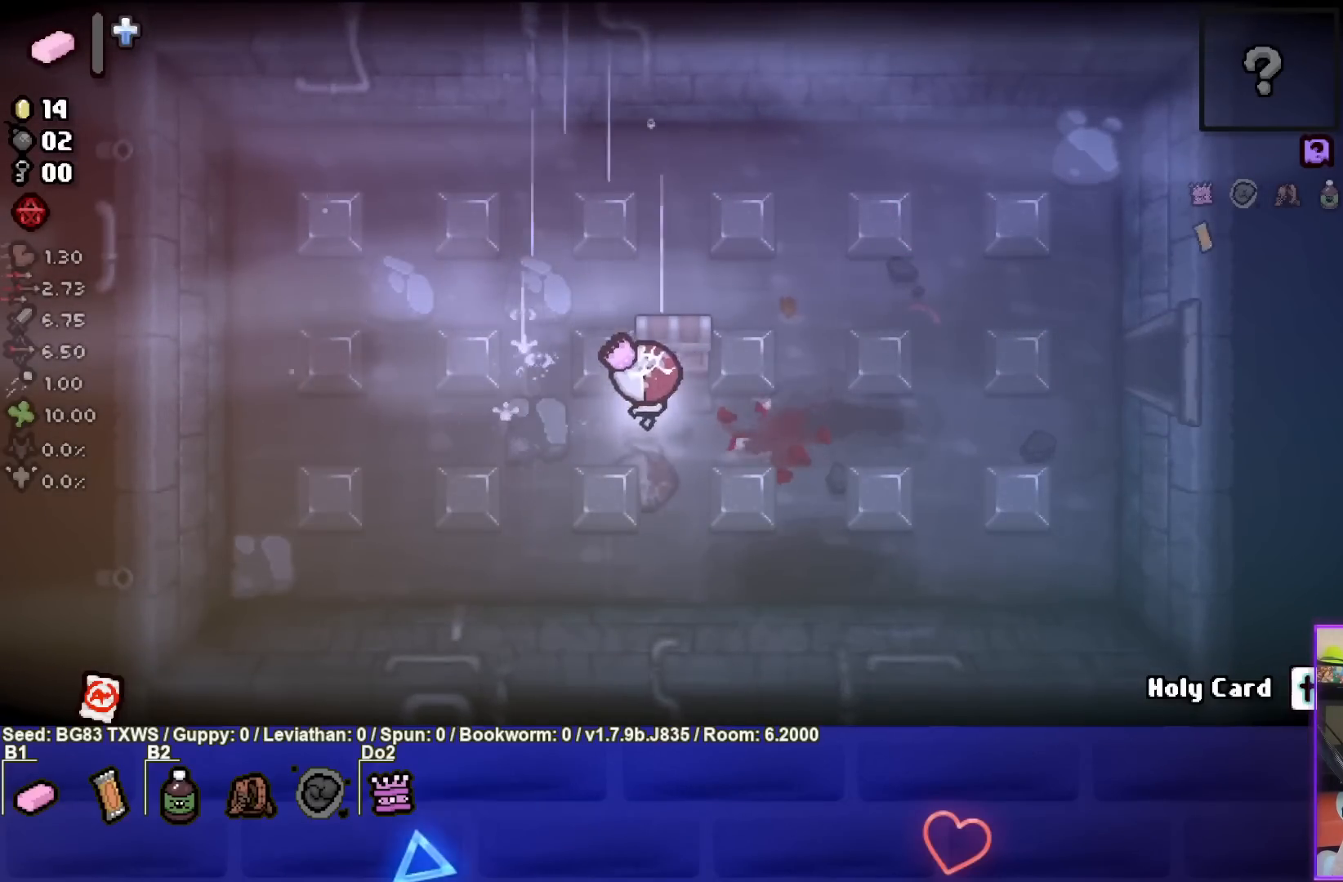
{"buttons": [], "left_stick": "center", "events": [[267, "left_stick", "left"], [483, "left_stick", "center"]]}
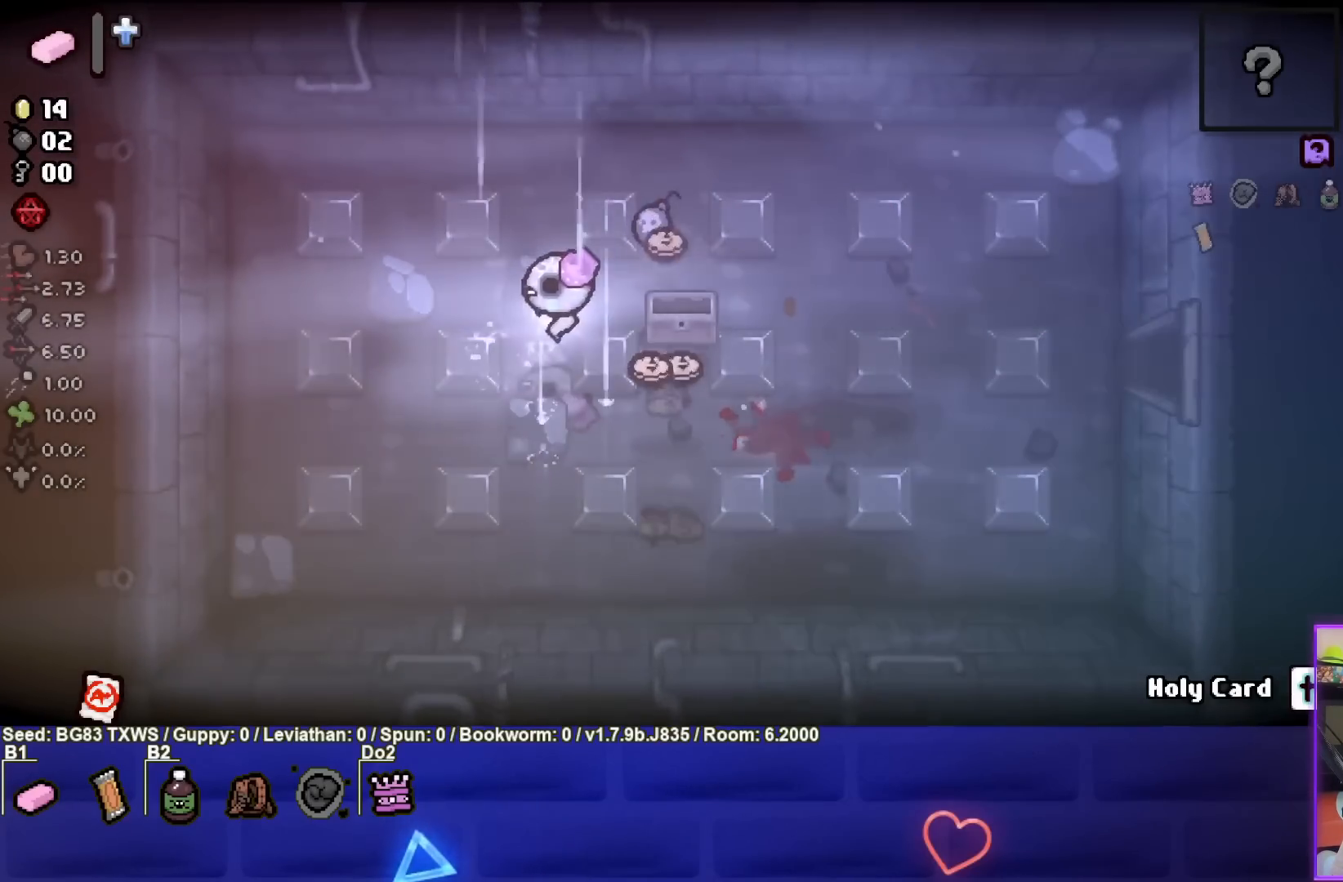
{"buttons": [], "left_stick": "down-right", "events": [[117, "left_stick", "down-right"]]}
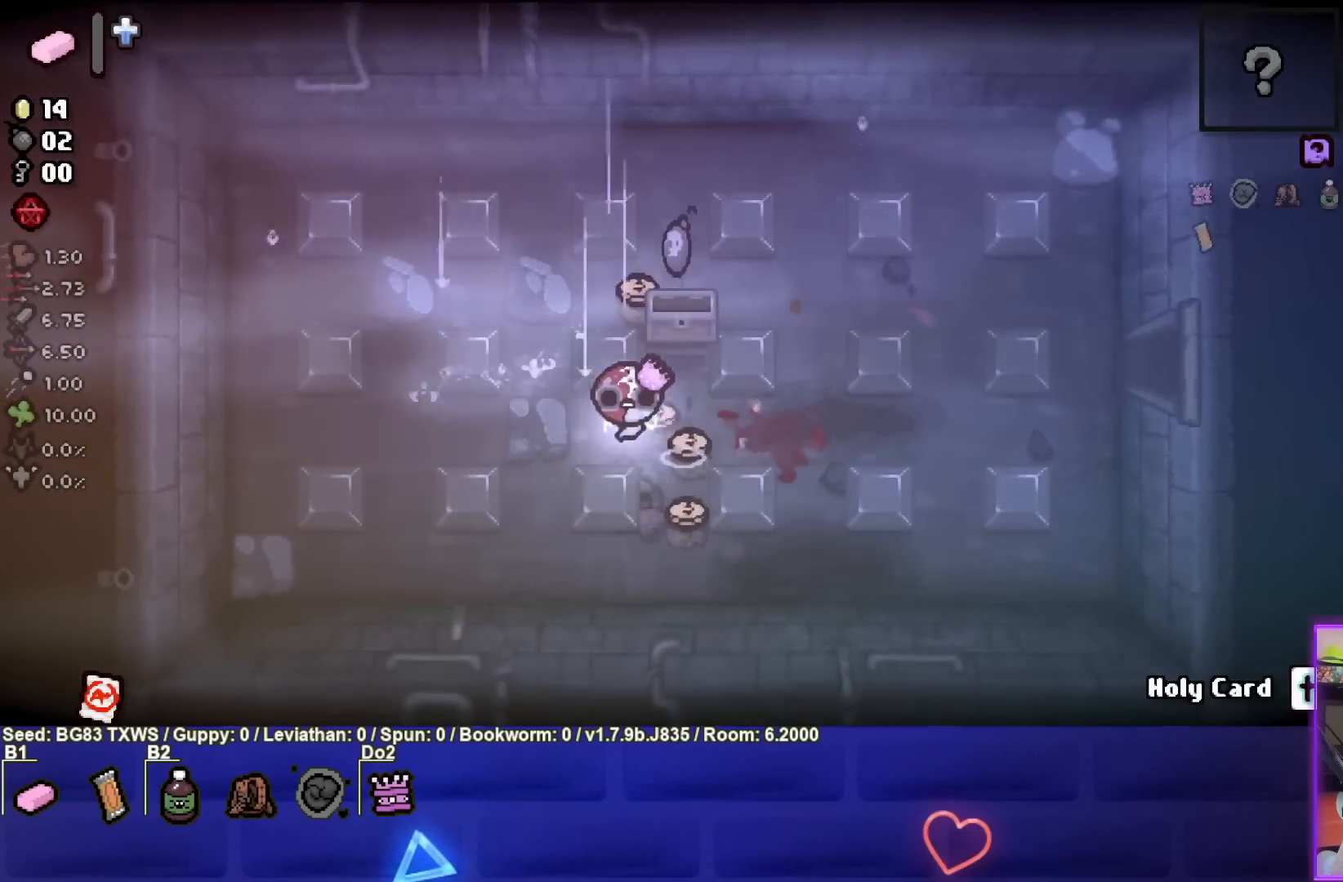
{"buttons": [], "left_stick": "up", "events": [[133, "left_stick", "center"], [217, "left_stick", "up"]]}
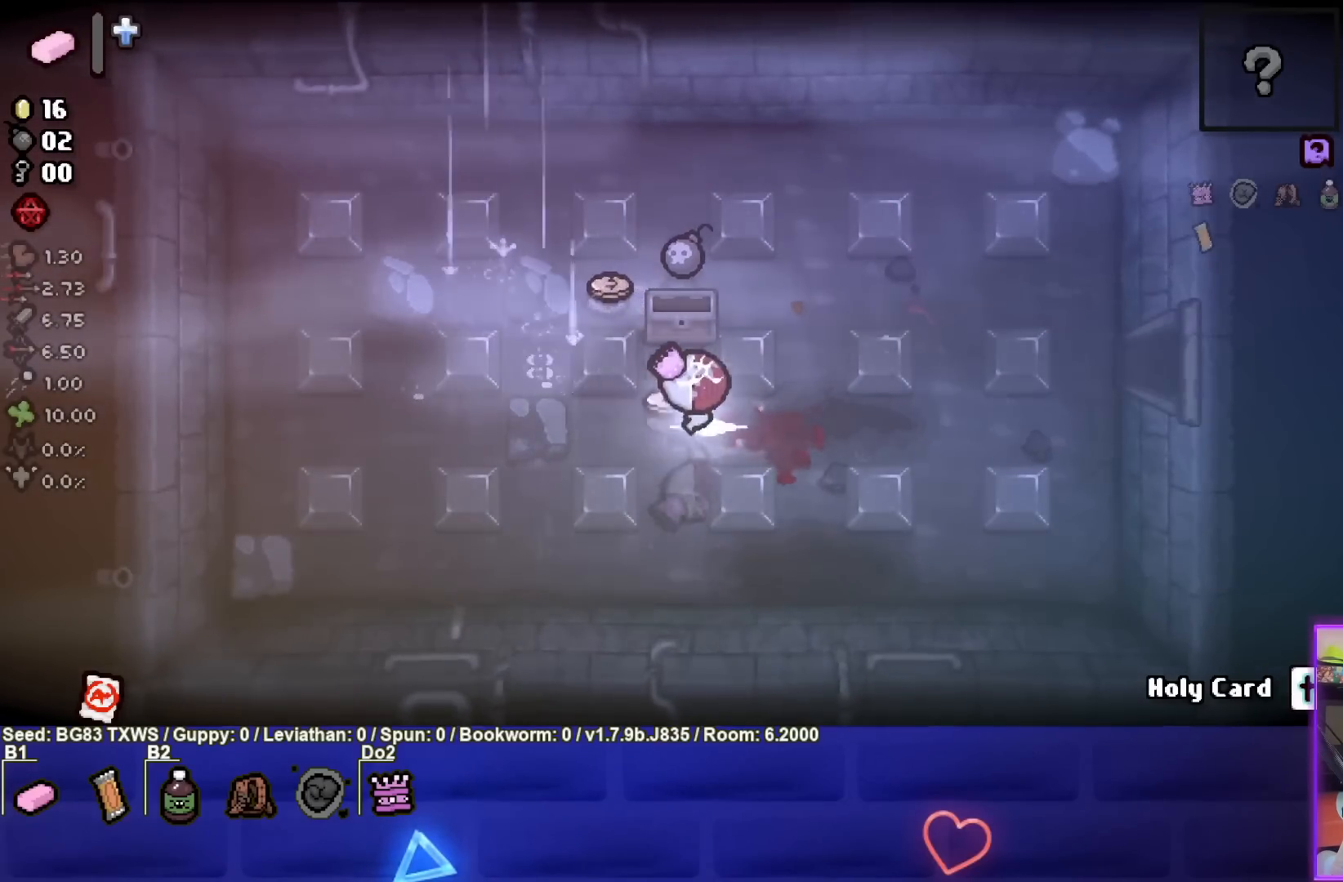
{"buttons": [], "left_stick": "right", "events": [[17, "left_stick", "up-left"], [383, "left_stick", "up-right"], [500, "left_stick", "right"]]}
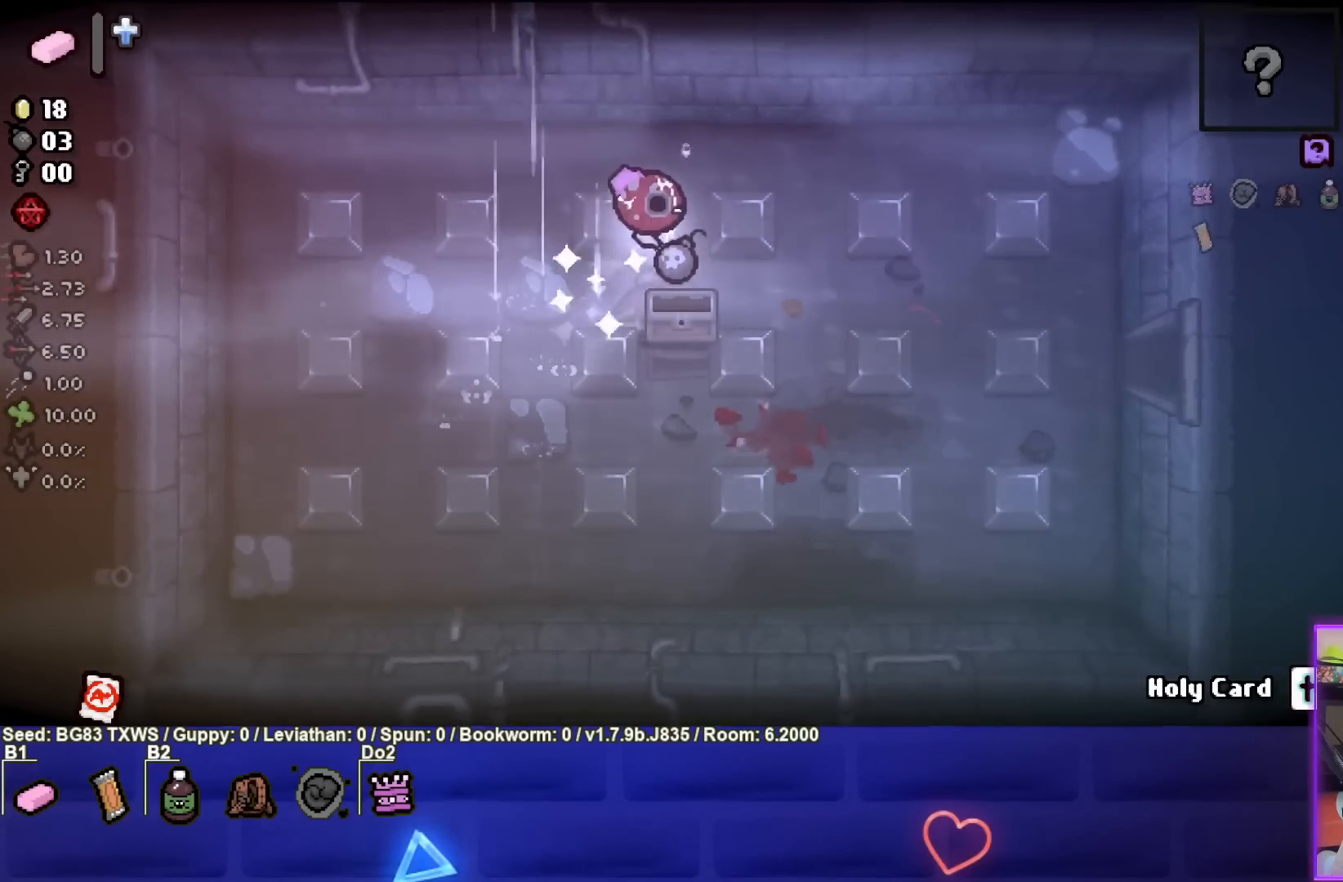
{"buttons": [], "left_stick": "down-right", "events": [[133, "left_stick", "down-right"]]}
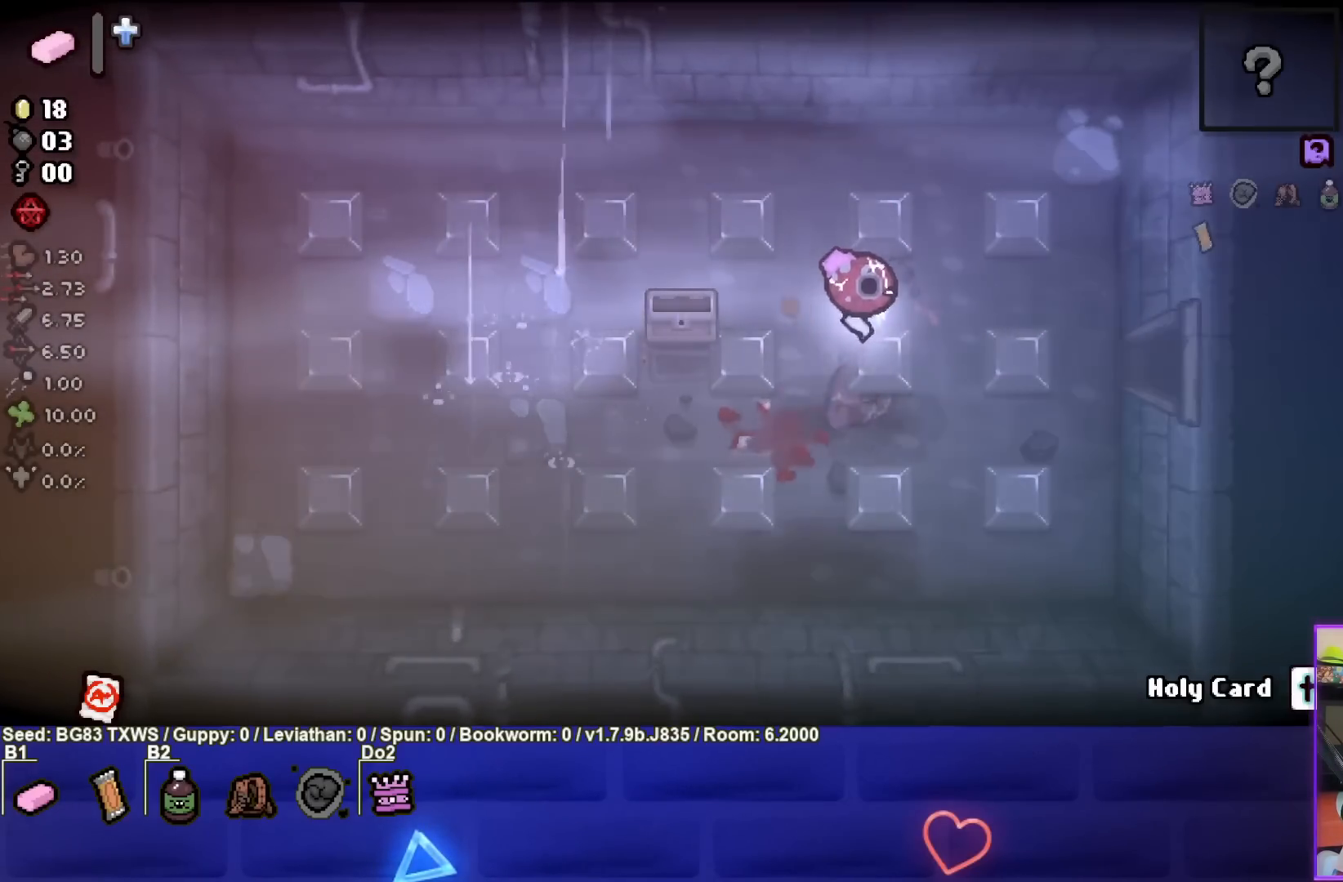
{"buttons": [], "left_stick": "right", "events": [[83, "left_stick", "right"]]}
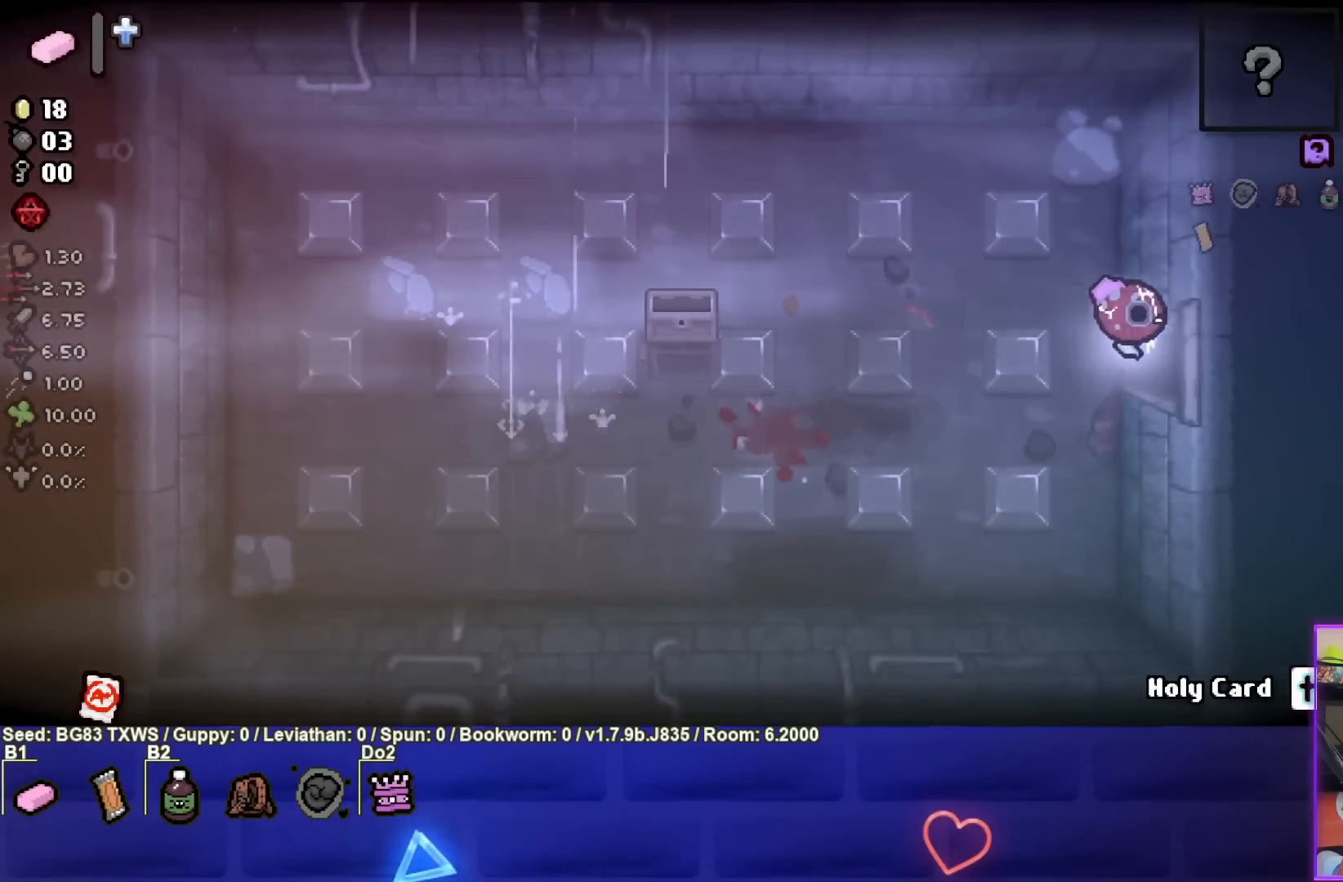
{"buttons": [], "left_stick": "center", "events": [[167, "left_stick", "center"]]}
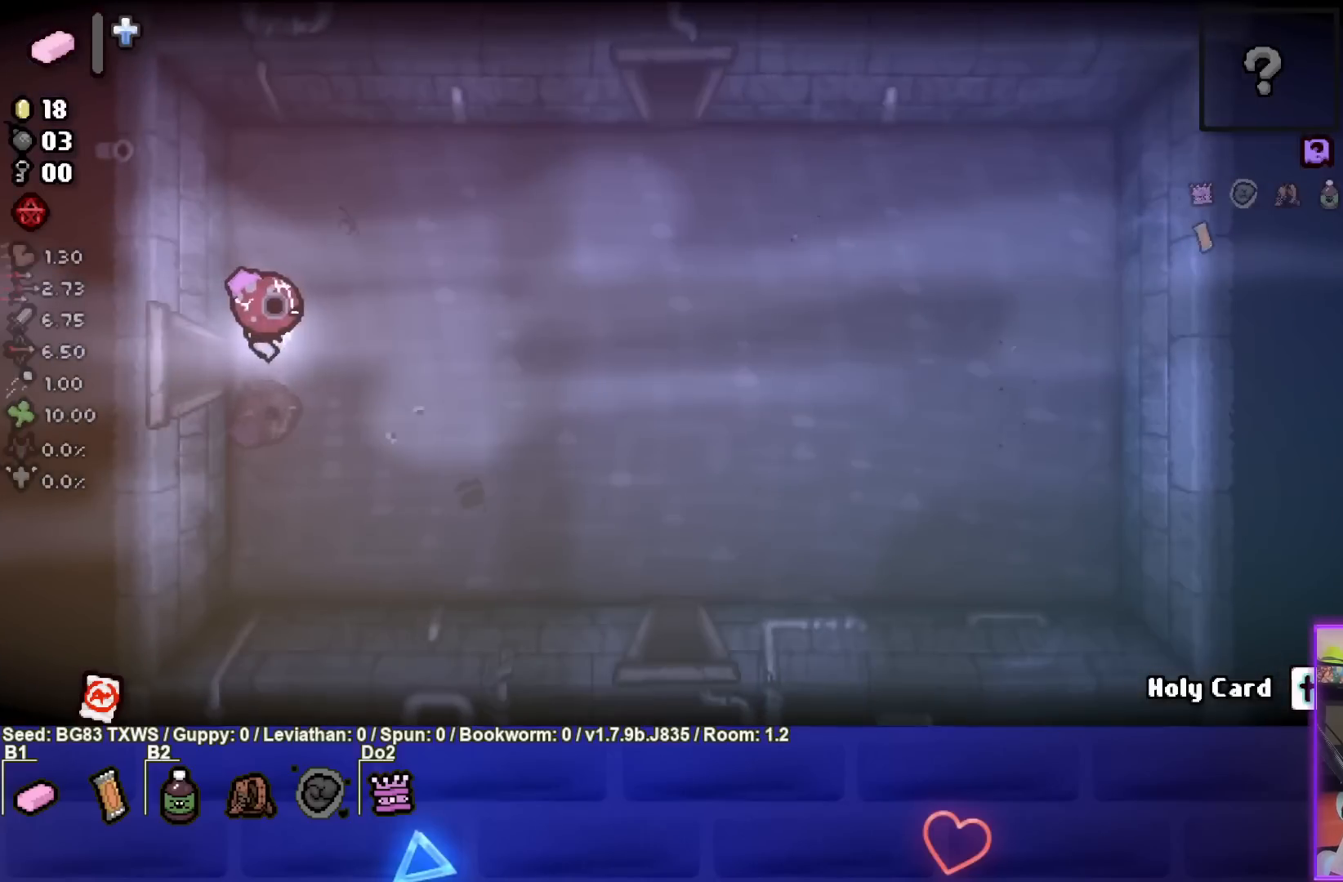
{"buttons": [], "left_stick": "up-right", "events": [[17, "left_stick", "right"], [467, "left_stick", "up-right"]]}